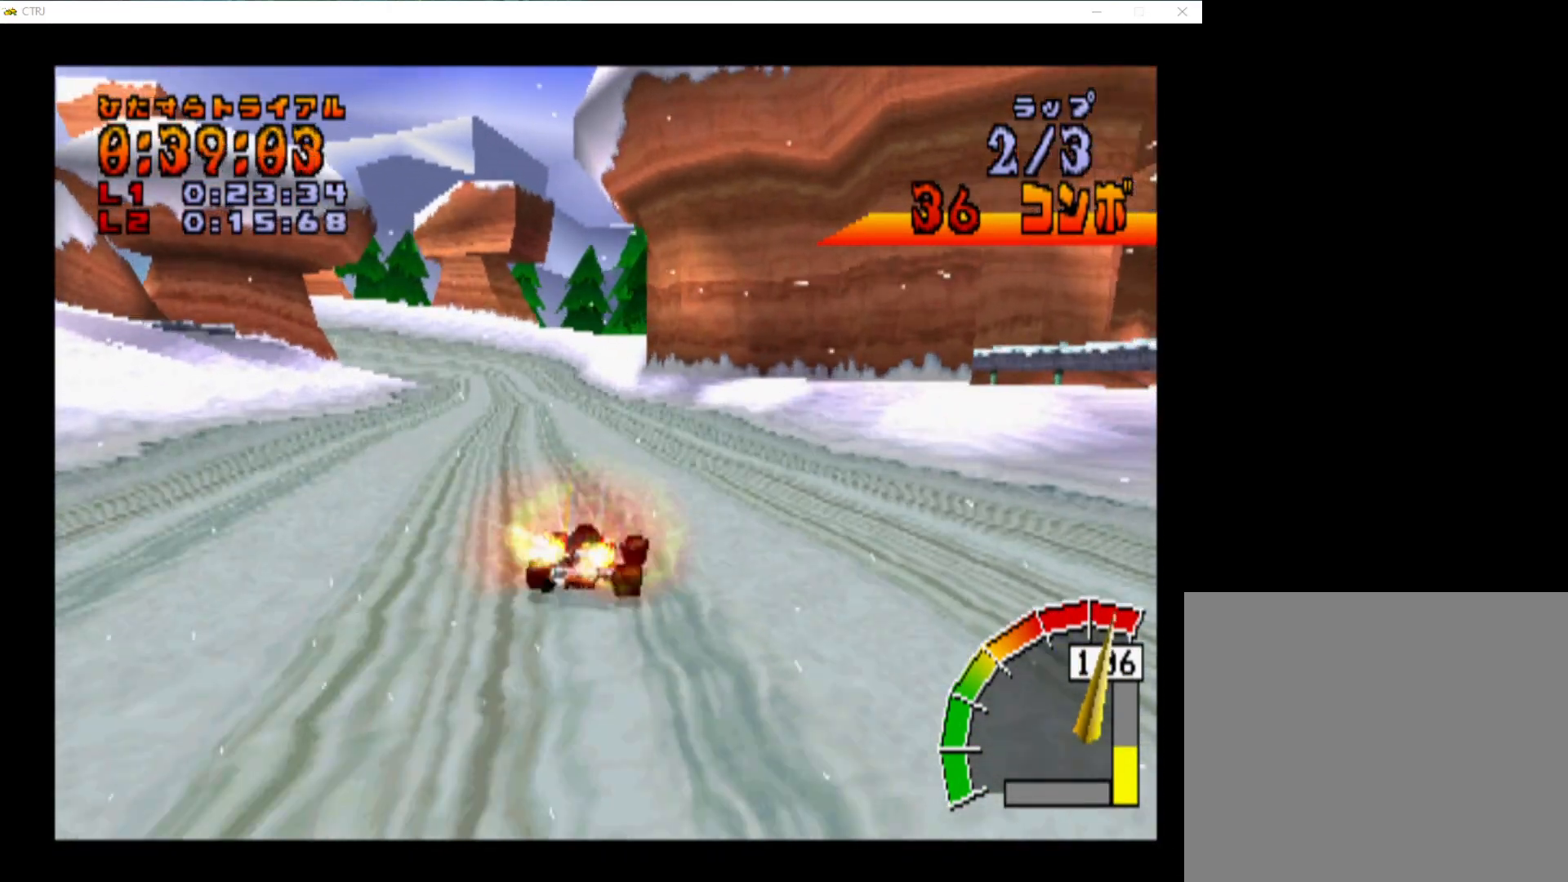
Gameplay with a controller (PlayStation layout); each line is a JSON object with the inputs held at the frame after it. "events" lists button and stick changes between this image and that frame as [ms after this image, input, new state], when the widget could be followed in between. Not read: left_stick right_stick.
{"buttons": ["CROSS", "L1", "DPAD_LEFT"], "events": [[50, "DPAD_LEFT", "up"], [133, "DPAD_LEFT", "down"], [283, "DPAD_LEFT", "up"], [367, "DPAD_LEFT", "down"]]}
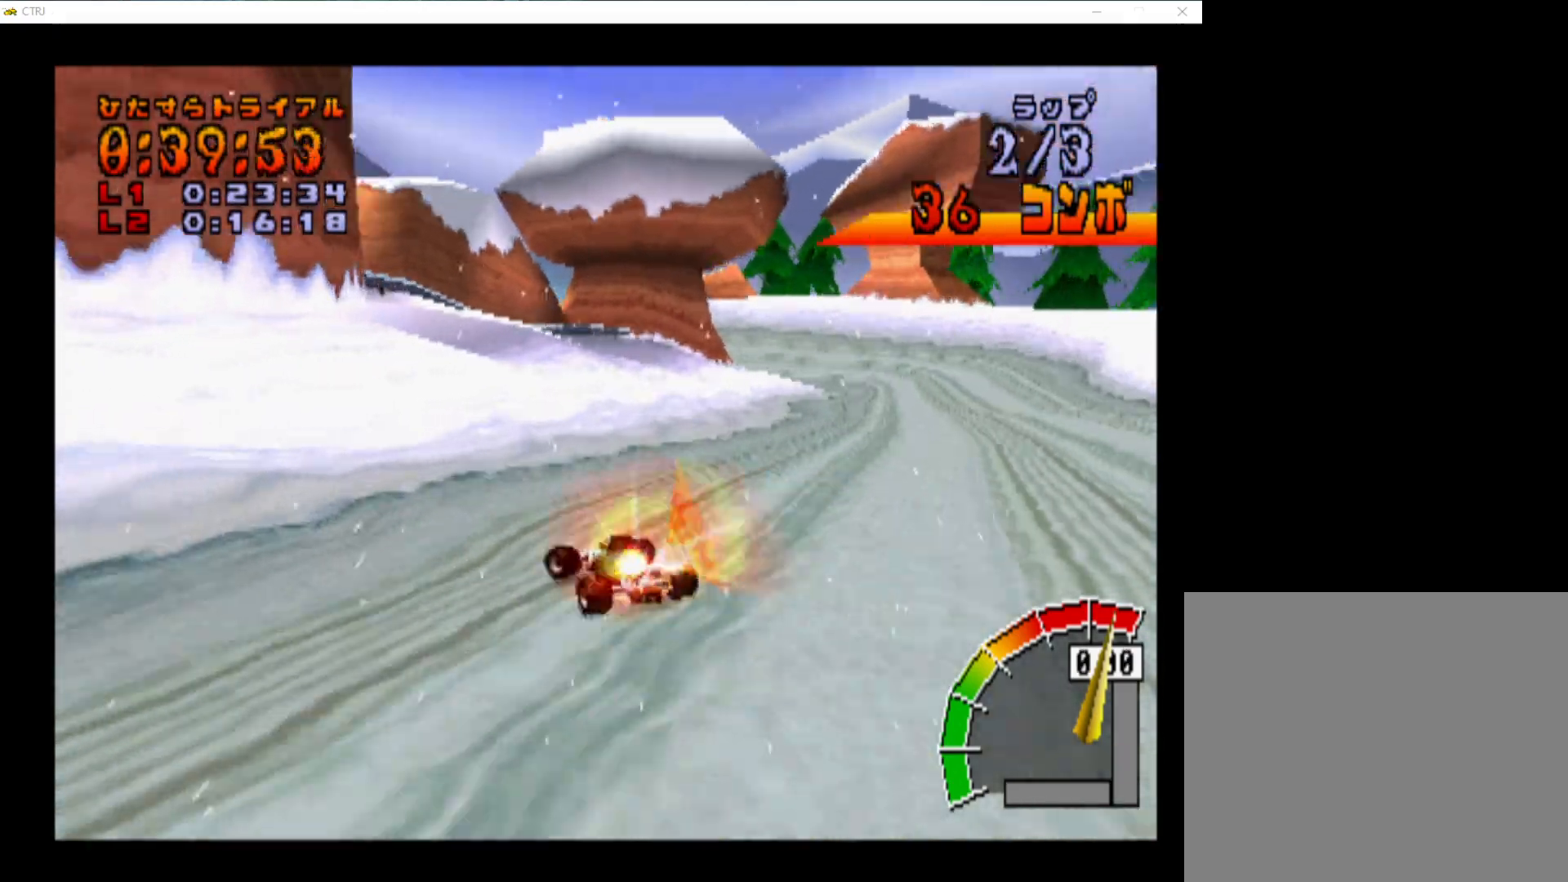
{"buttons": ["CROSS", "L1"], "events": [[17, "DPAD_LEFT", "up"], [117, "DPAD_LEFT", "down"], [133, "R1", "down"], [233, "DPAD_LEFT", "up"], [250, "R1", "up"], [283, "DPAD_LEFT", "down"], [333, "R1", "down"], [450, "R1", "up"], [467, "DPAD_LEFT", "up"]]}
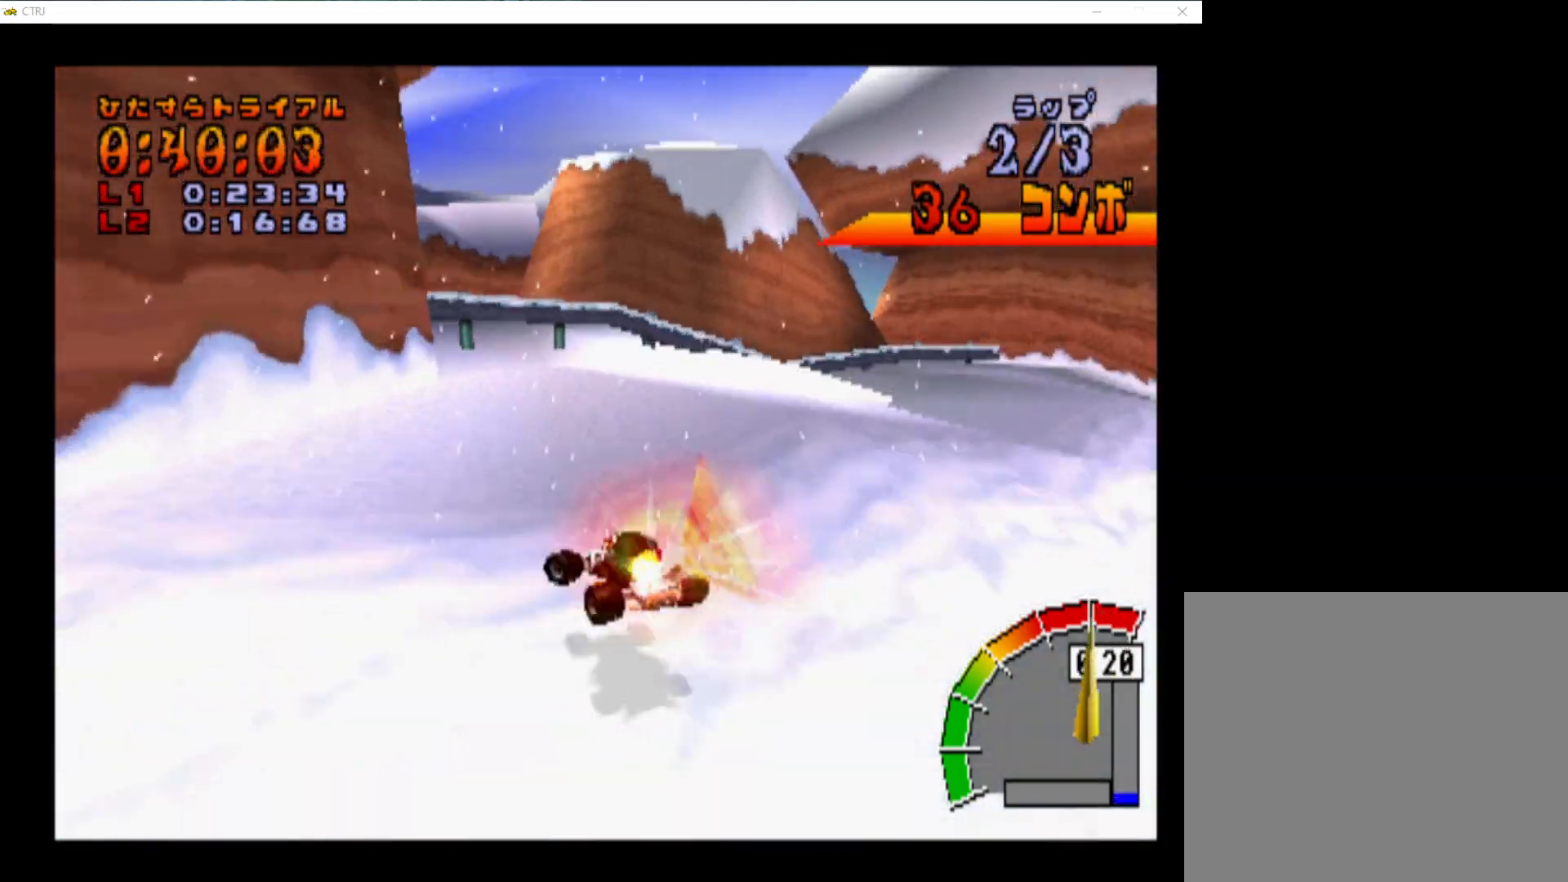
{"buttons": ["CROSS", "L1", "R1"], "events": [[50, "R1", "down"], [83, "DPAD_LEFT", "down"], [167, "R1", "up"], [200, "R1", "down"], [433, "DPAD_LEFT", "up"]]}
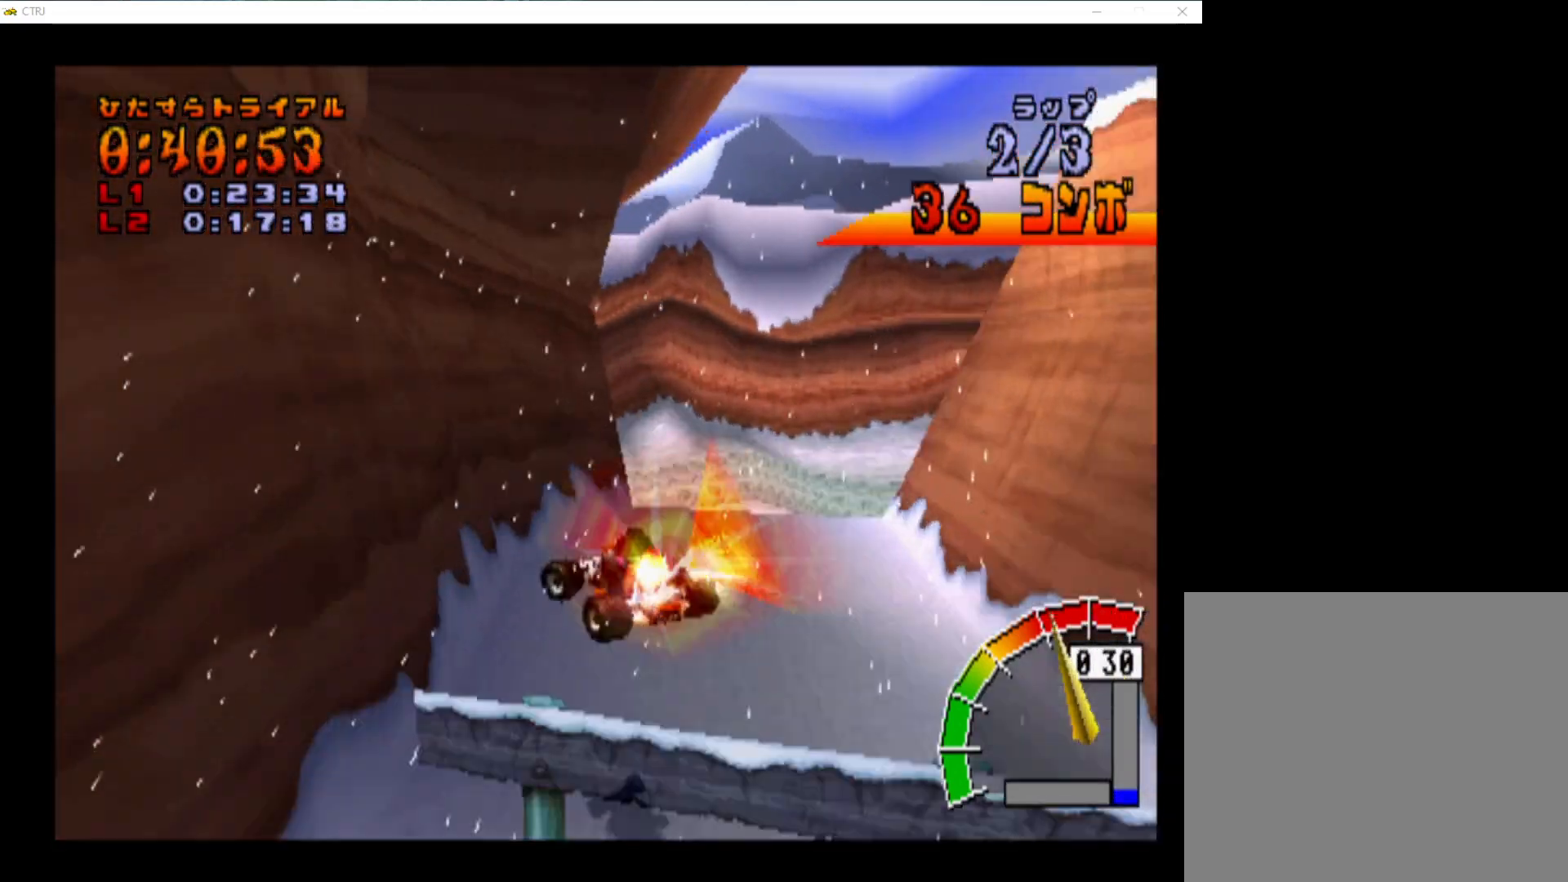
{"buttons": ["CROSS", "L1", "R1", "DPAD_LEFT"], "events": [[50, "DPAD_RIGHT", "down"], [150, "DPAD_RIGHT", "up"], [383, "DPAD_LEFT", "down"]]}
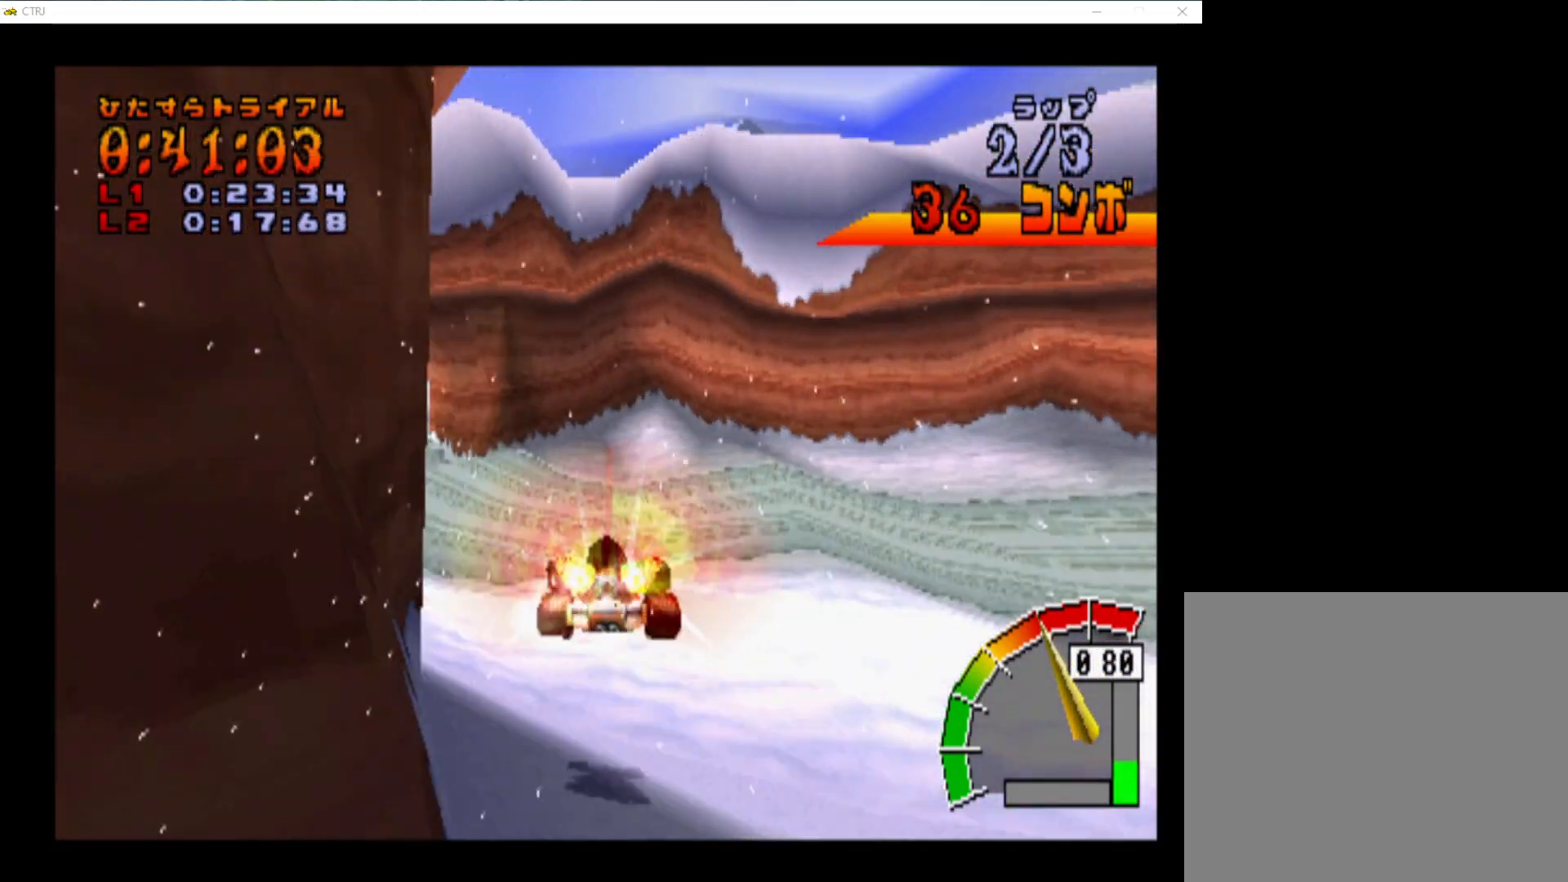
{"buttons": ["CROSS", "R1", "DPAD_UP", "DPAD_RIGHT"], "events": [[267, "DPAD_UP", "down"], [283, "DPAD_LEFT", "up"], [283, "L1", "up"], [300, "DPAD_RIGHT", "down"], [317, "DPAD_UP", "up"], [333, "DPAD_UP", "down"]]}
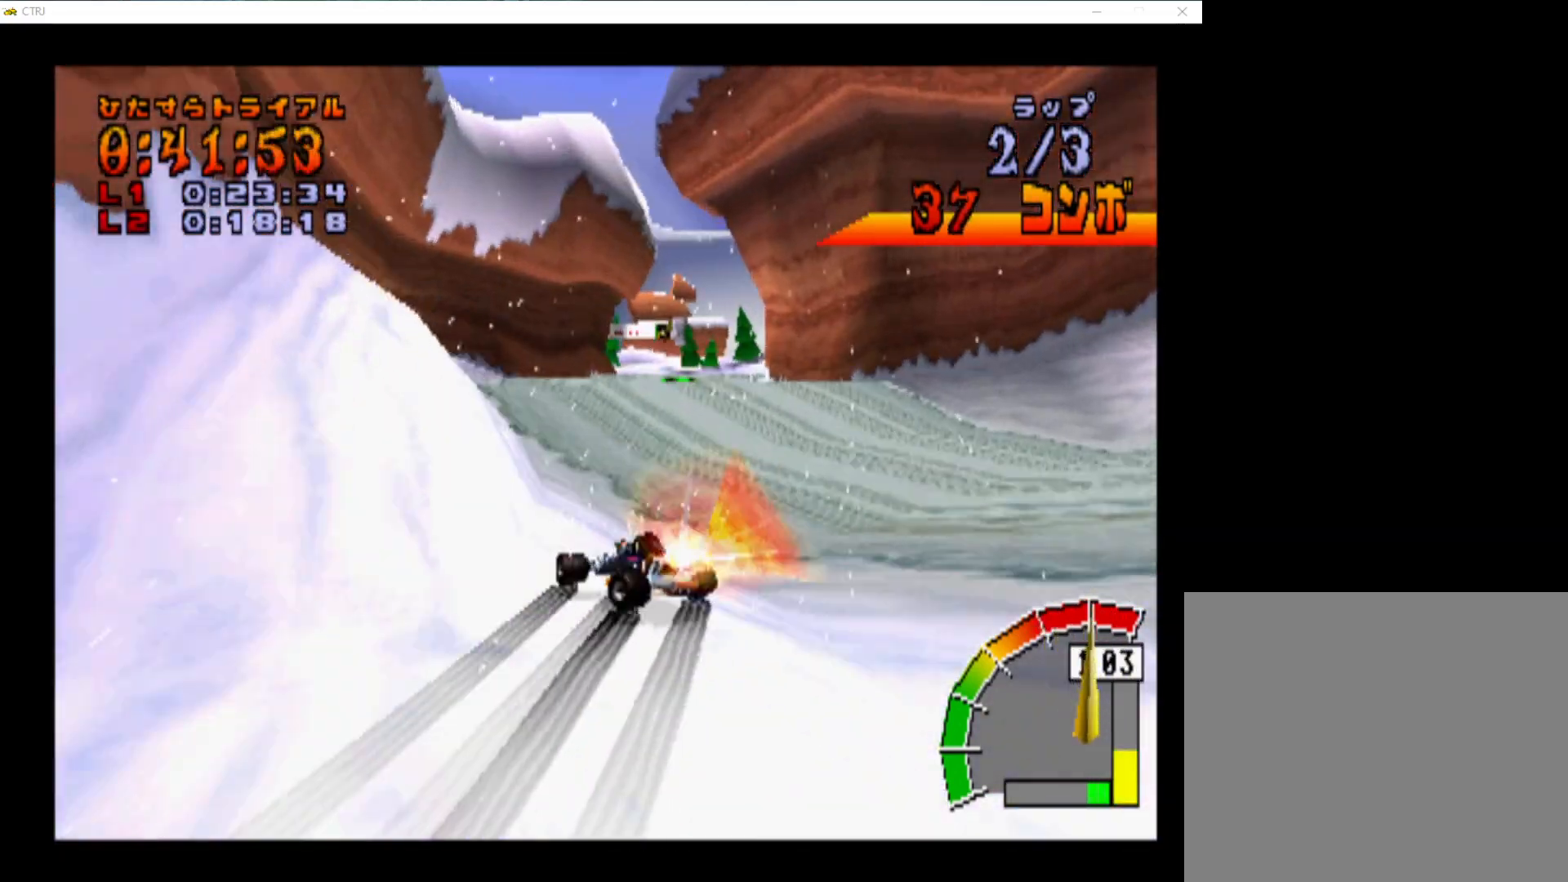
{"buttons": ["CROSS", "L1"], "events": [[183, "DPAD_UP", "up"], [450, "L1", "down"], [483, "DPAD_RIGHT", "up"], [500, "R1", "up"]]}
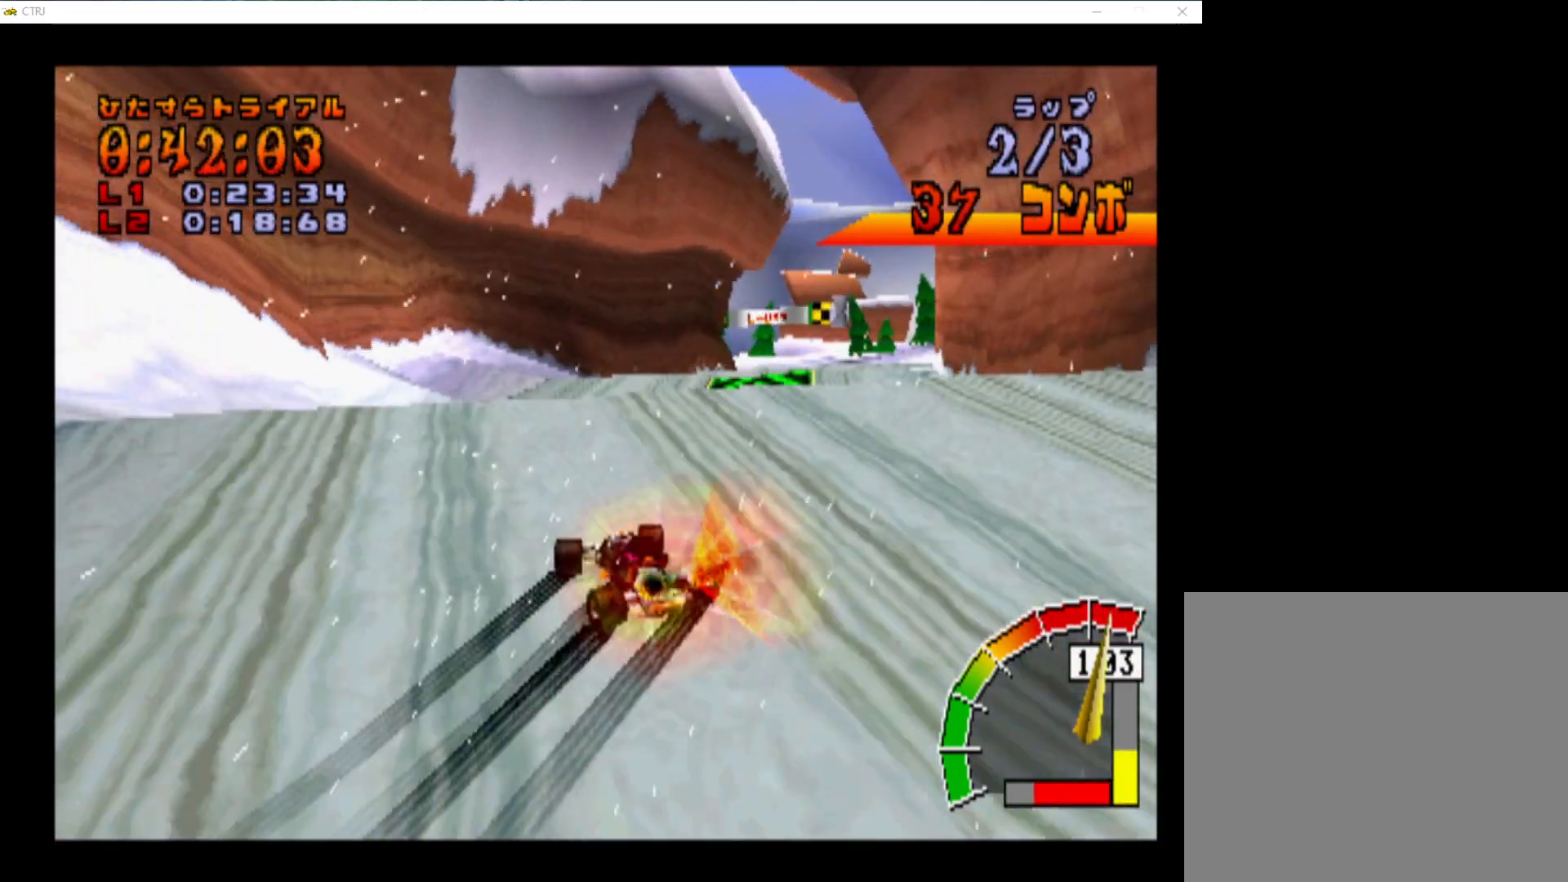
{"buttons": ["CROSS"], "events": [[50, "R1", "down"], [83, "L1", "up"], [150, "R1", "up"], [233, "DPAD_LEFT", "down"], [350, "DPAD_LEFT", "up"]]}
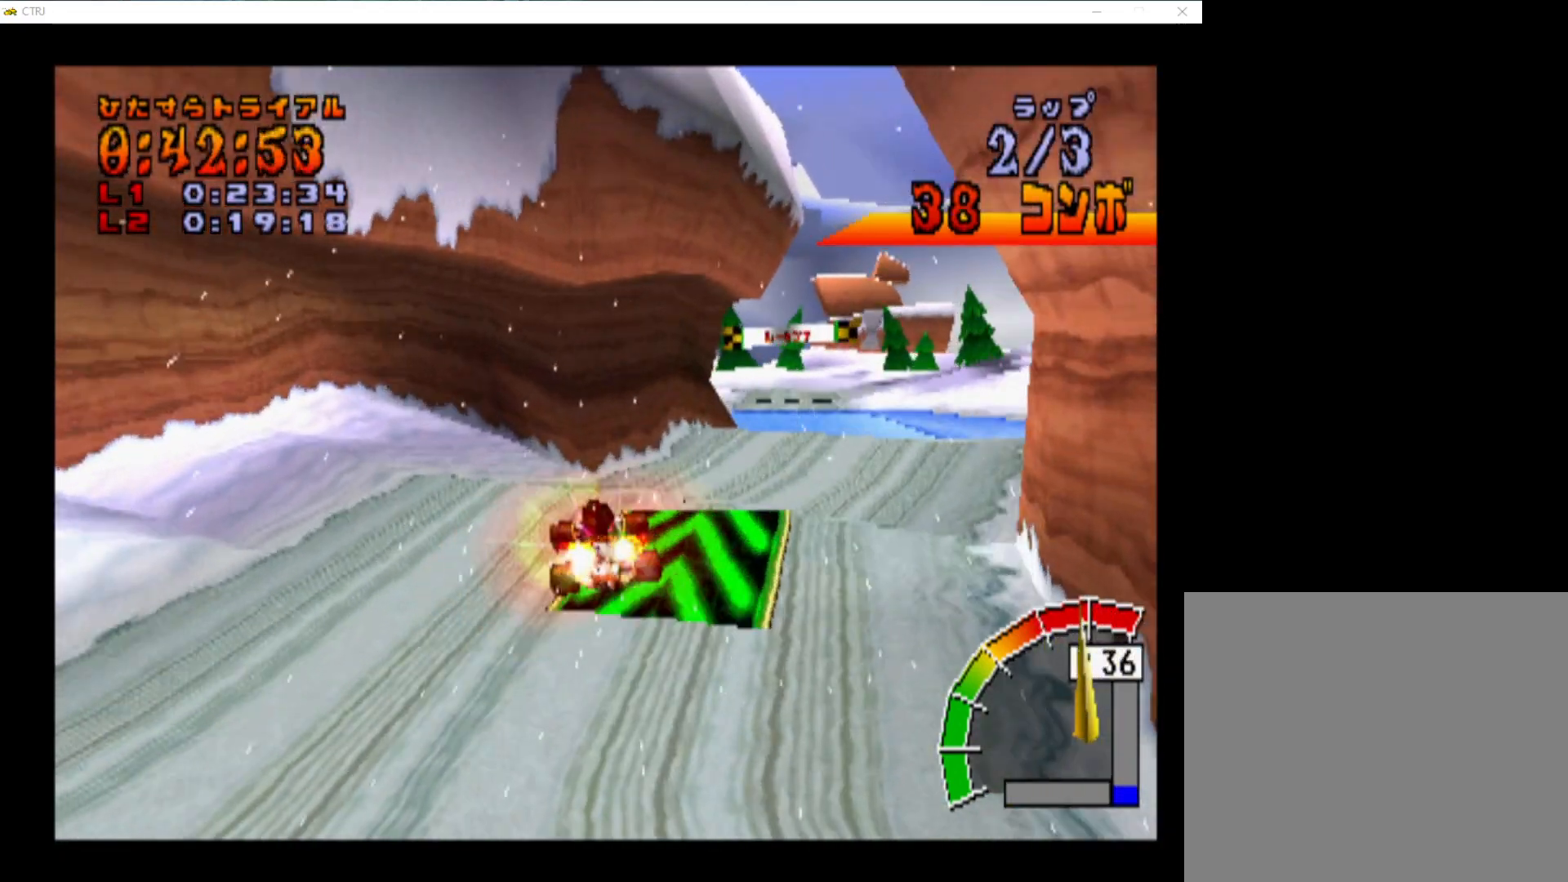
{"buttons": ["CROSS", "R1"], "events": [[67, "DPAD_RIGHT", "down"], [300, "DPAD_RIGHT", "up"], [317, "R1", "down"], [383, "L1", "down"], [400, "R1", "up"], [483, "R1", "down"], [500, "L1", "up"]]}
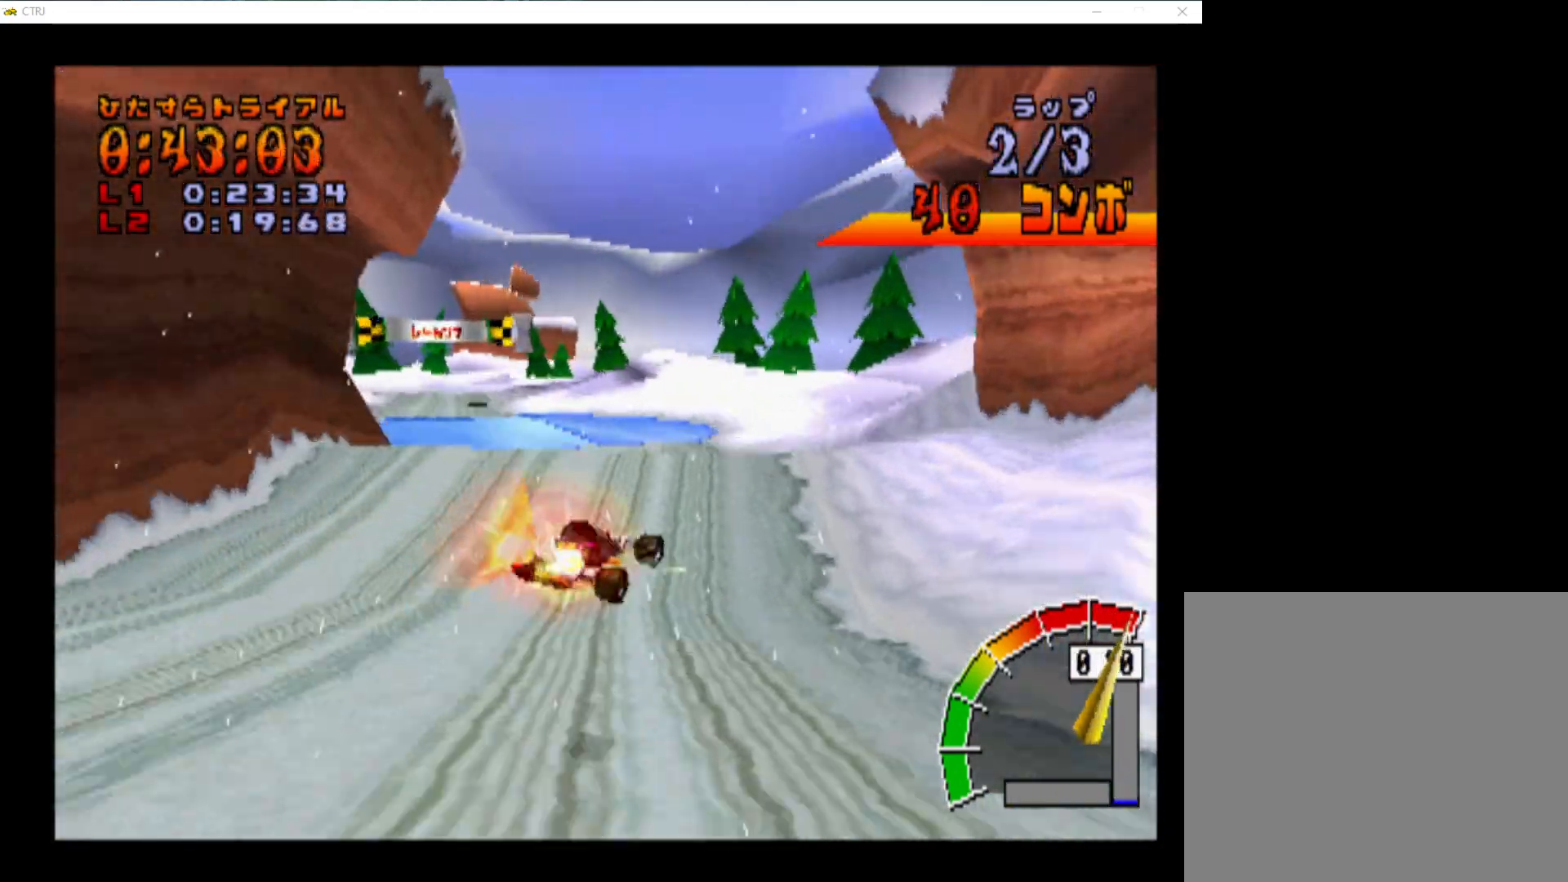
{"buttons": ["CROSS", "DPAD_LEFT"], "events": [[100, "R1", "up"], [267, "DPAD_LEFT", "down"]]}
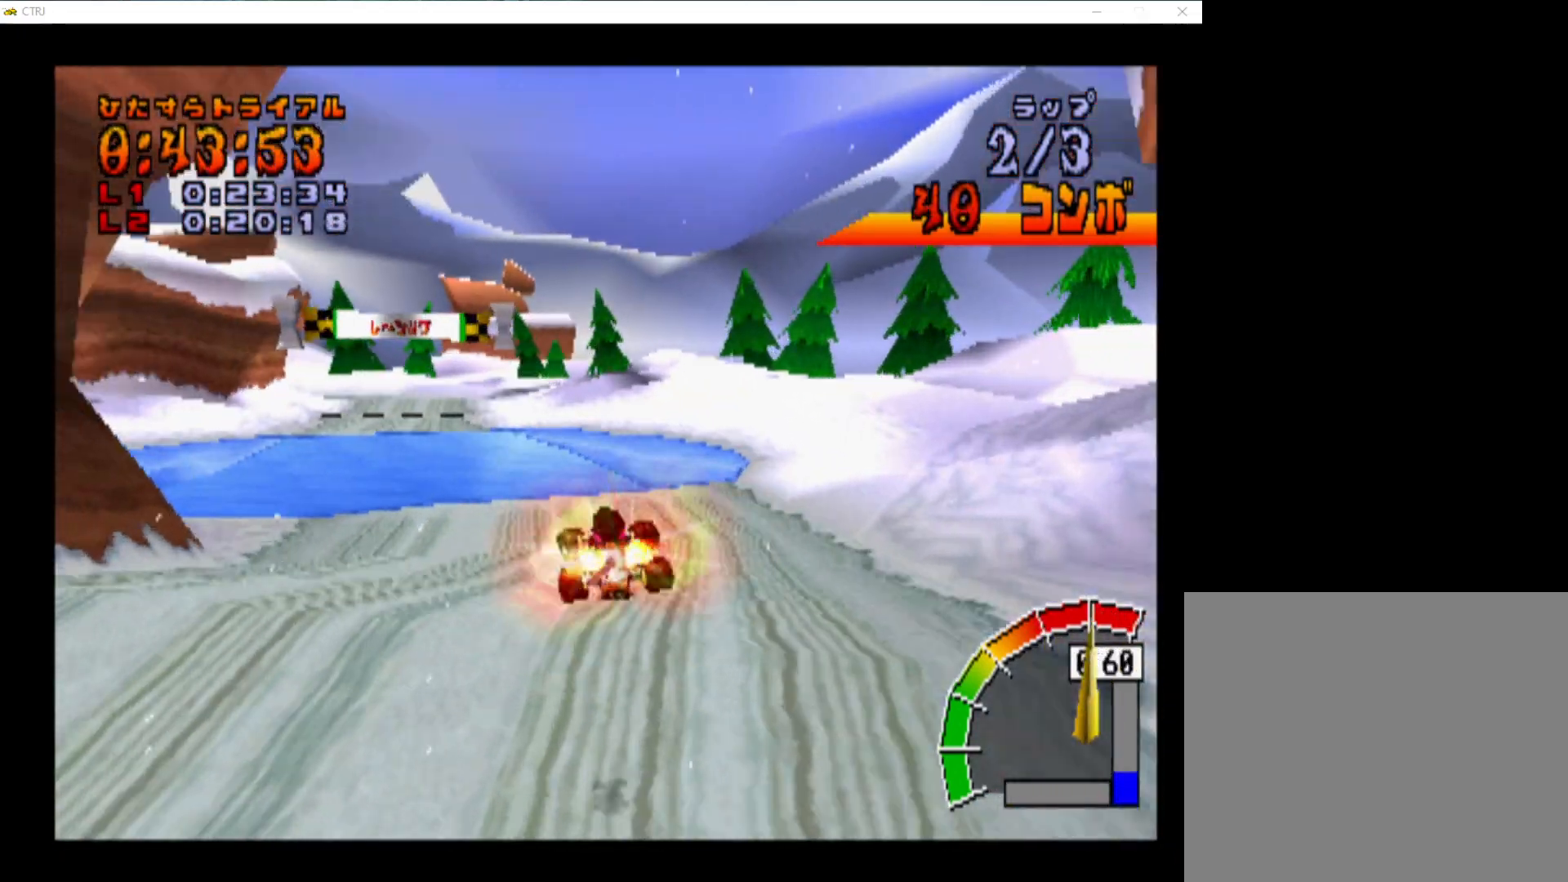
{"buttons": ["CROSS", "L1", "R1"], "events": [[283, "DPAD_LEFT", "up"], [417, "R1", "down"], [433, "L1", "down"]]}
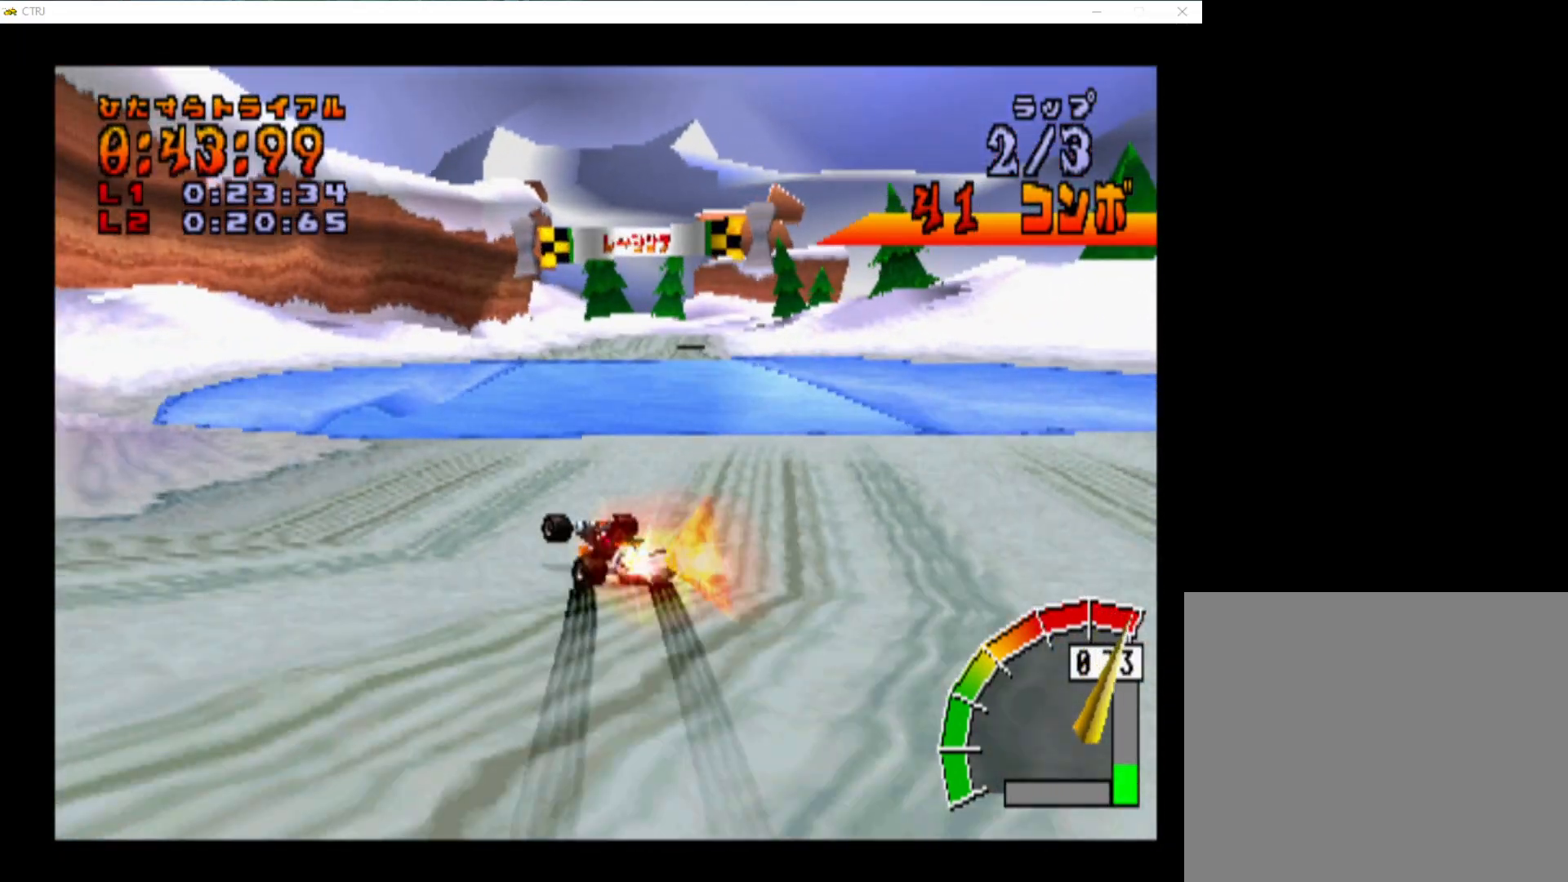
{"buttons": ["CROSS"], "events": [[17, "R1", "up"], [117, "R1", "down"], [200, "R1", "up"], [317, "R1", "down"], [350, "R1", "up"], [383, "L1", "up"]]}
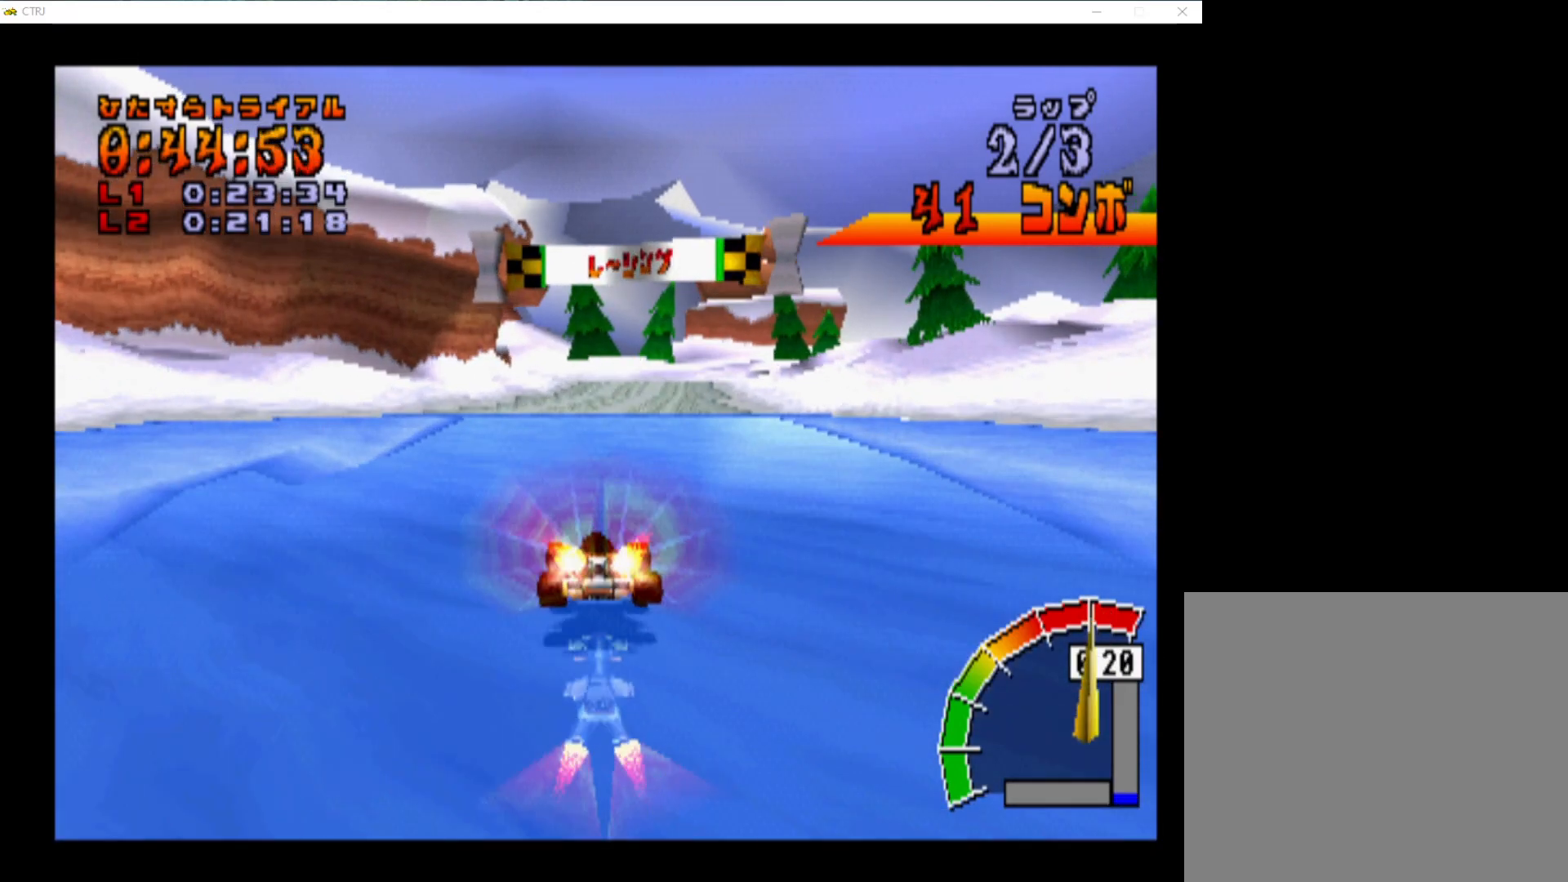
{"buttons": ["CROSS", "R1", "DPAD_LEFT"], "events": [[33, "DPAD_RIGHT", "down"], [233, "R1", "down"], [317, "DPAD_RIGHT", "up"], [383, "DPAD_LEFT", "down"]]}
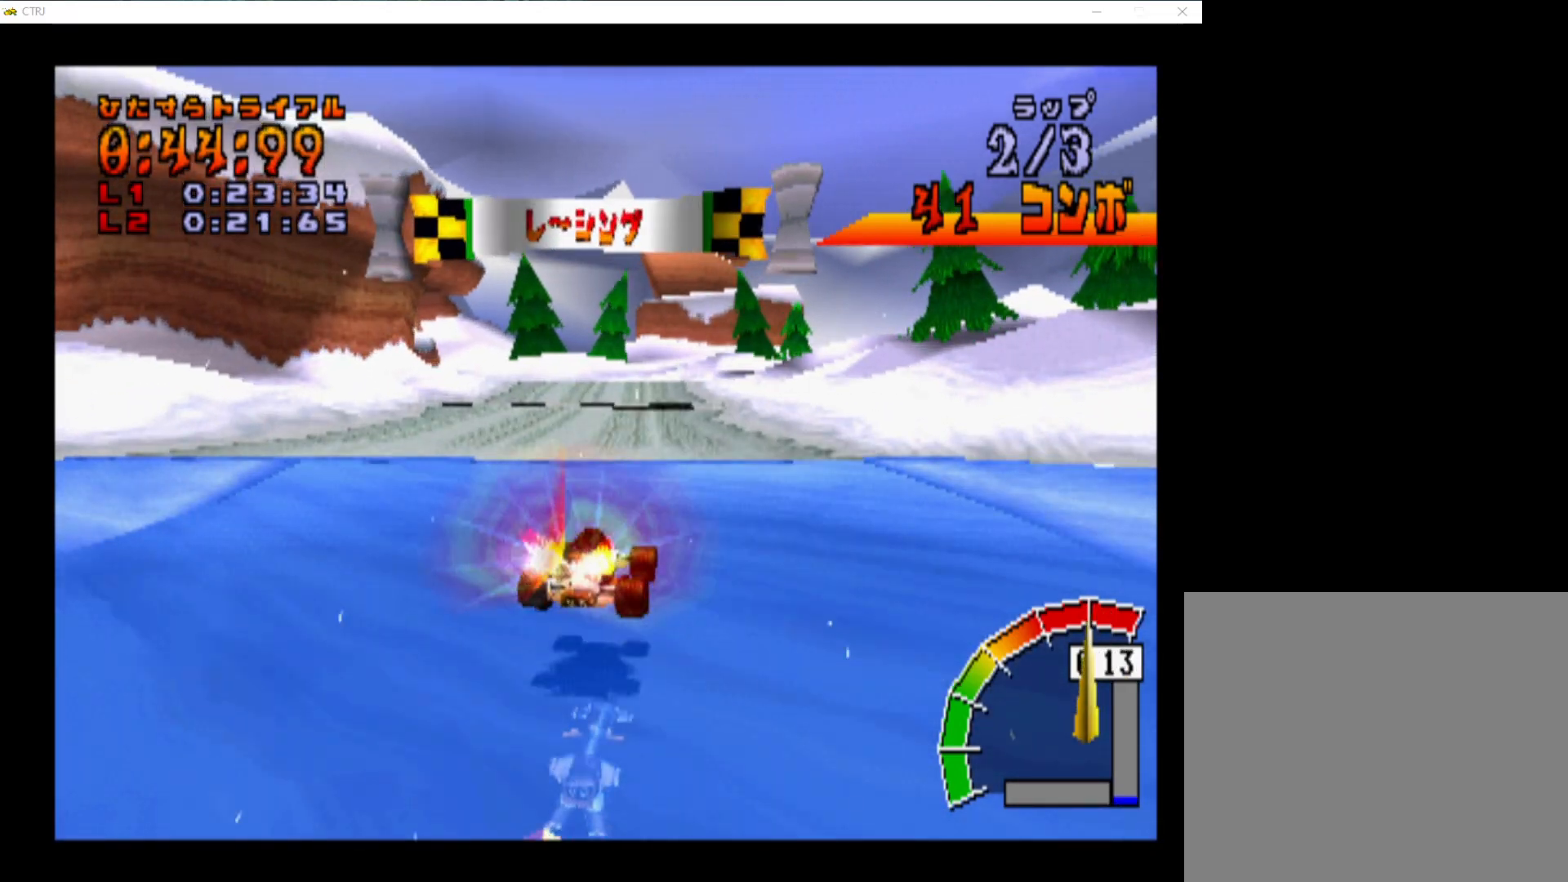
{"buttons": ["CROSS", "R1", "DPAD_UP", "DPAD_RIGHT"], "events": [[67, "DPAD_UP", "down"], [83, "DPAD_LEFT", "up"], [100, "DPAD_RIGHT", "down"], [100, "DPAD_UP", "up"], [150, "DPAD_UP", "down"]]}
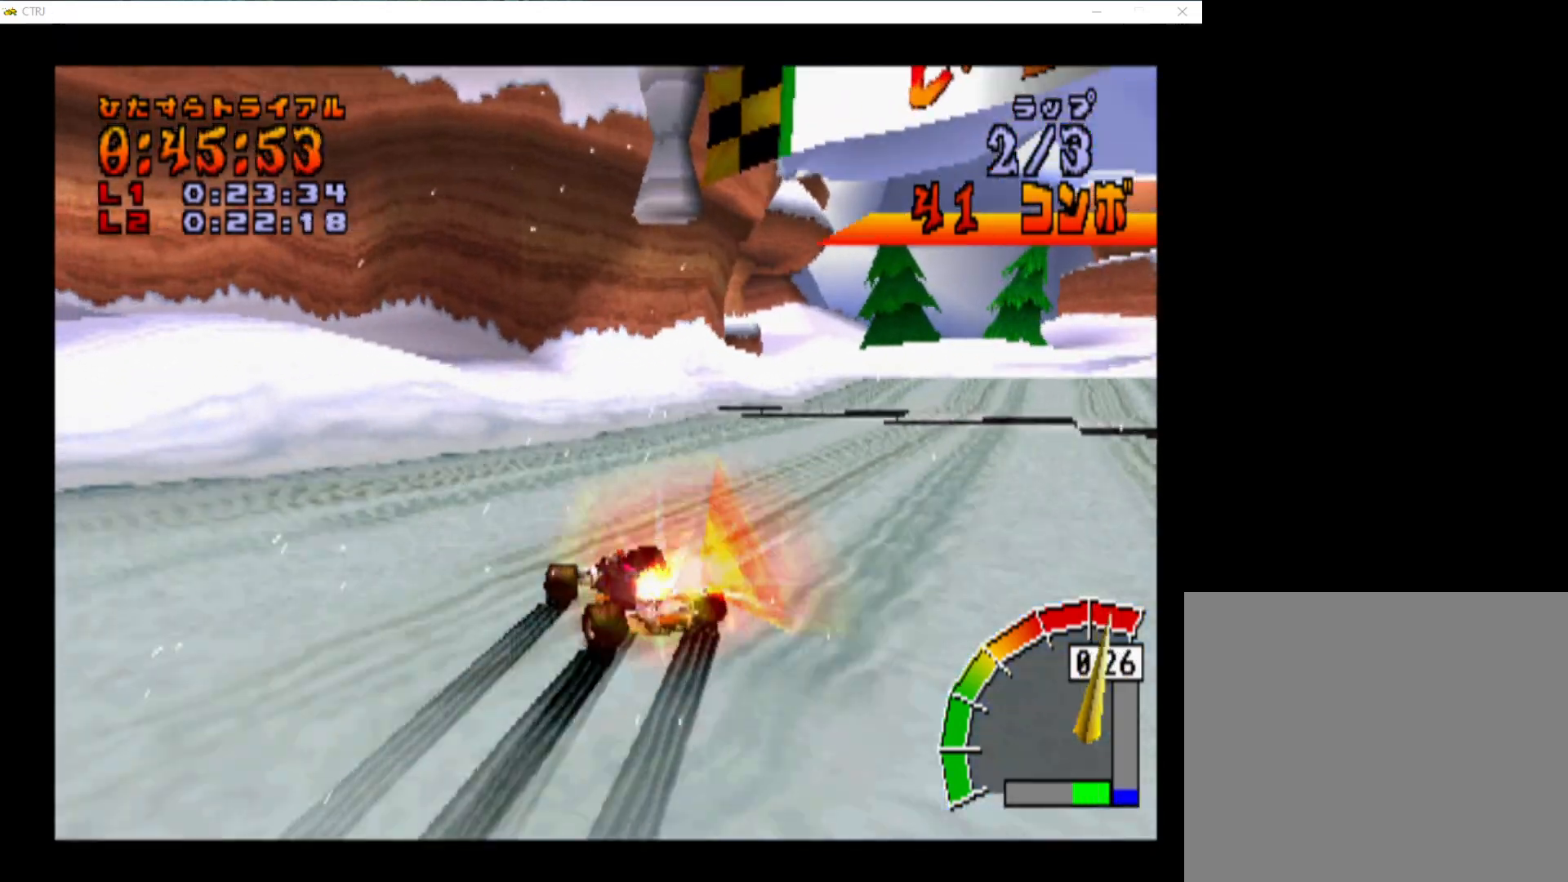
{"buttons": ["CROSS", "DPAD_RIGHT"], "events": [[67, "DPAD_UP", "up"], [317, "L1", "down"], [367, "R1", "up"], [450, "L1", "up"]]}
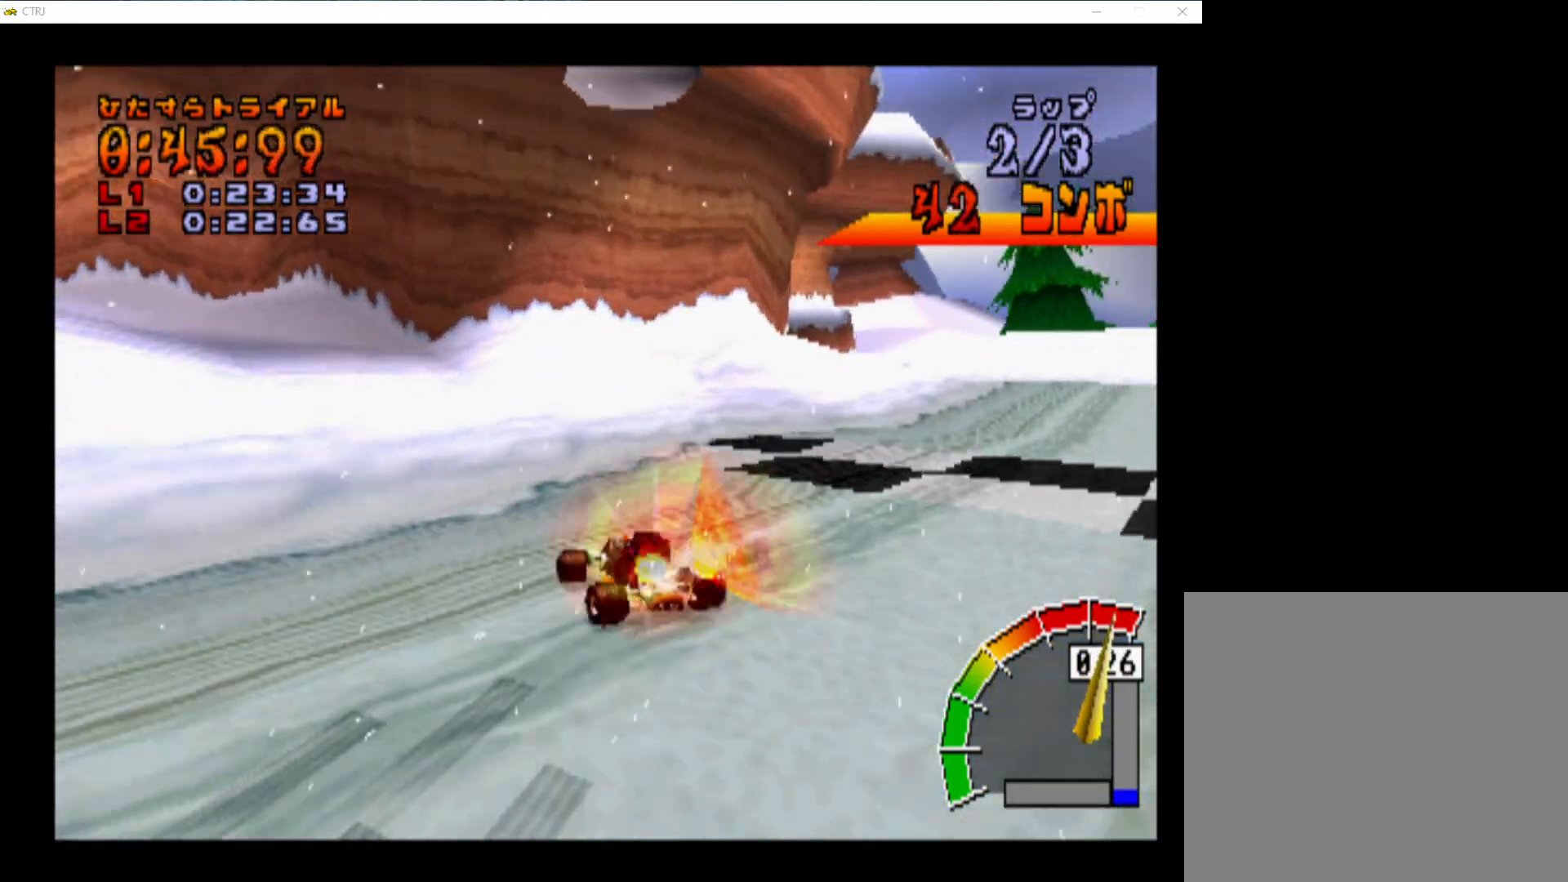
{"buttons": ["CROSS", "L1", "R1", "DPAD_LEFT"], "events": [[283, "DPAD_RIGHT", "up"], [417, "R1", "down"], [433, "L1", "down"], [467, "DPAD_LEFT", "down"]]}
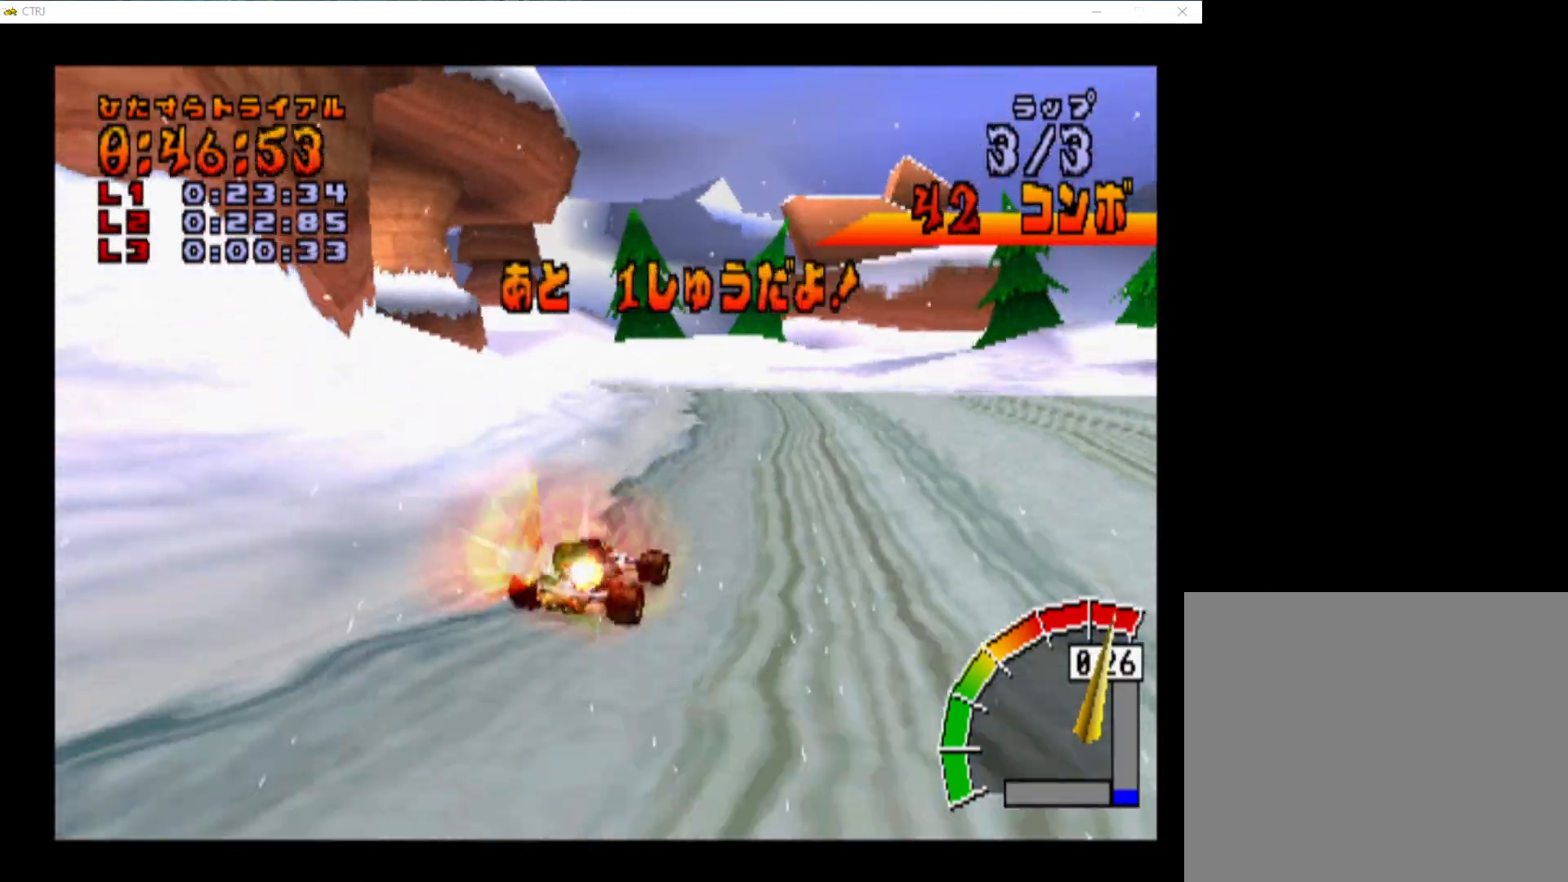
{"buttons": ["CROSS", "L1", "R1", "DPAD_LEFT"], "events": [[33, "R1", "up"], [117, "R1", "down"], [217, "R1", "up"], [333, "R1", "down"]]}
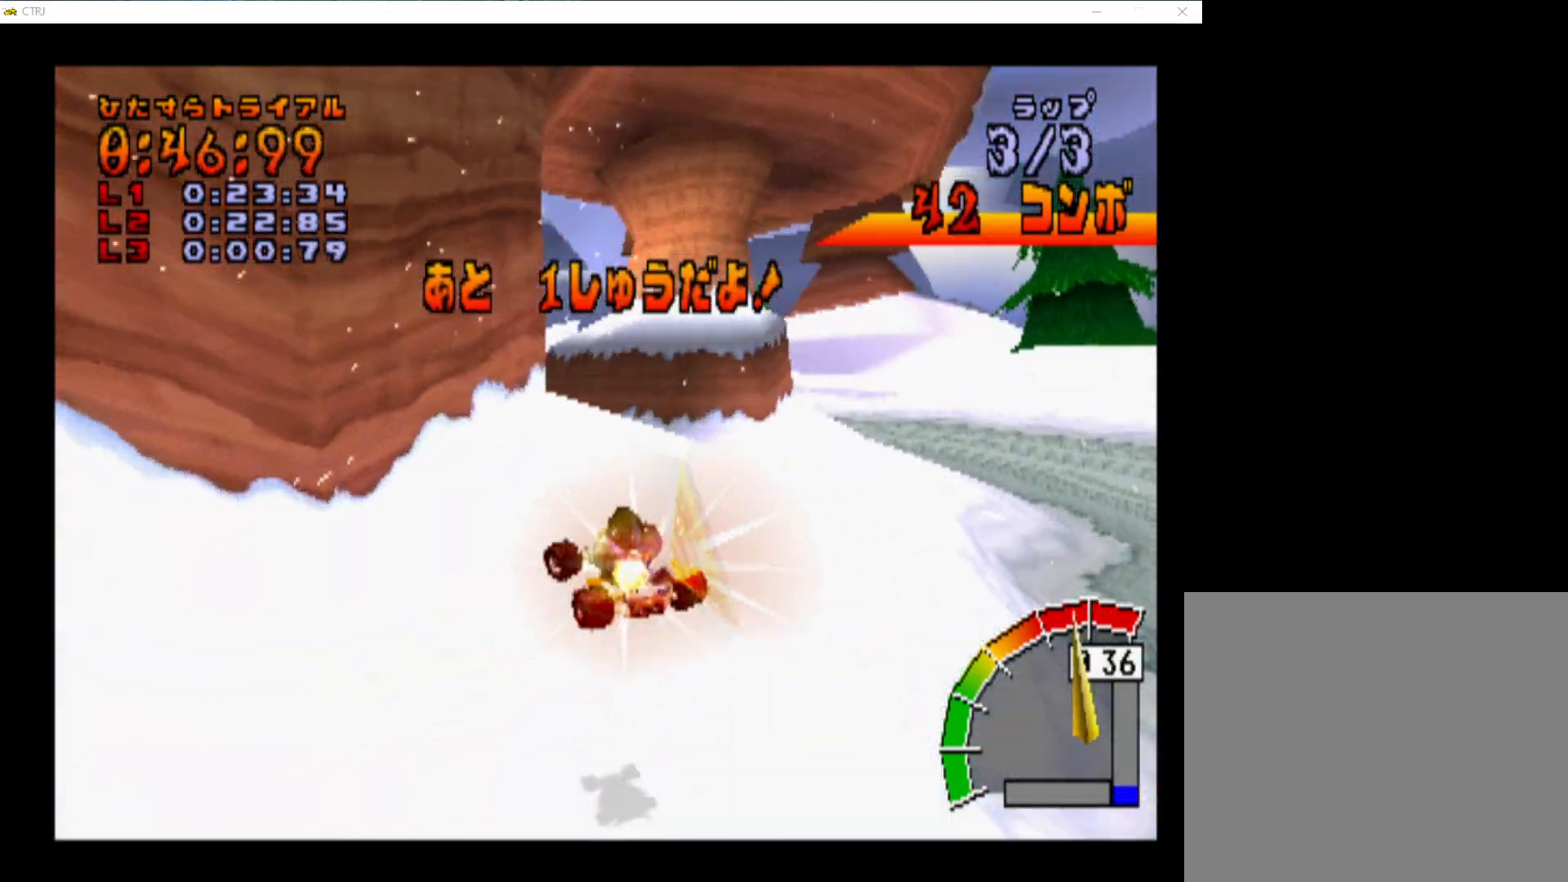
{"buttons": ["CROSS", "R1", "DPAD_LEFT"], "events": [[117, "L1", "up"], [150, "DPAD_LEFT", "up"], [200, "DPAD_RIGHT", "down"], [200, "DPAD_UP", "down"], [300, "DPAD_UP", "up"], [333, "DPAD_RIGHT", "up"], [400, "DPAD_LEFT", "down"]]}
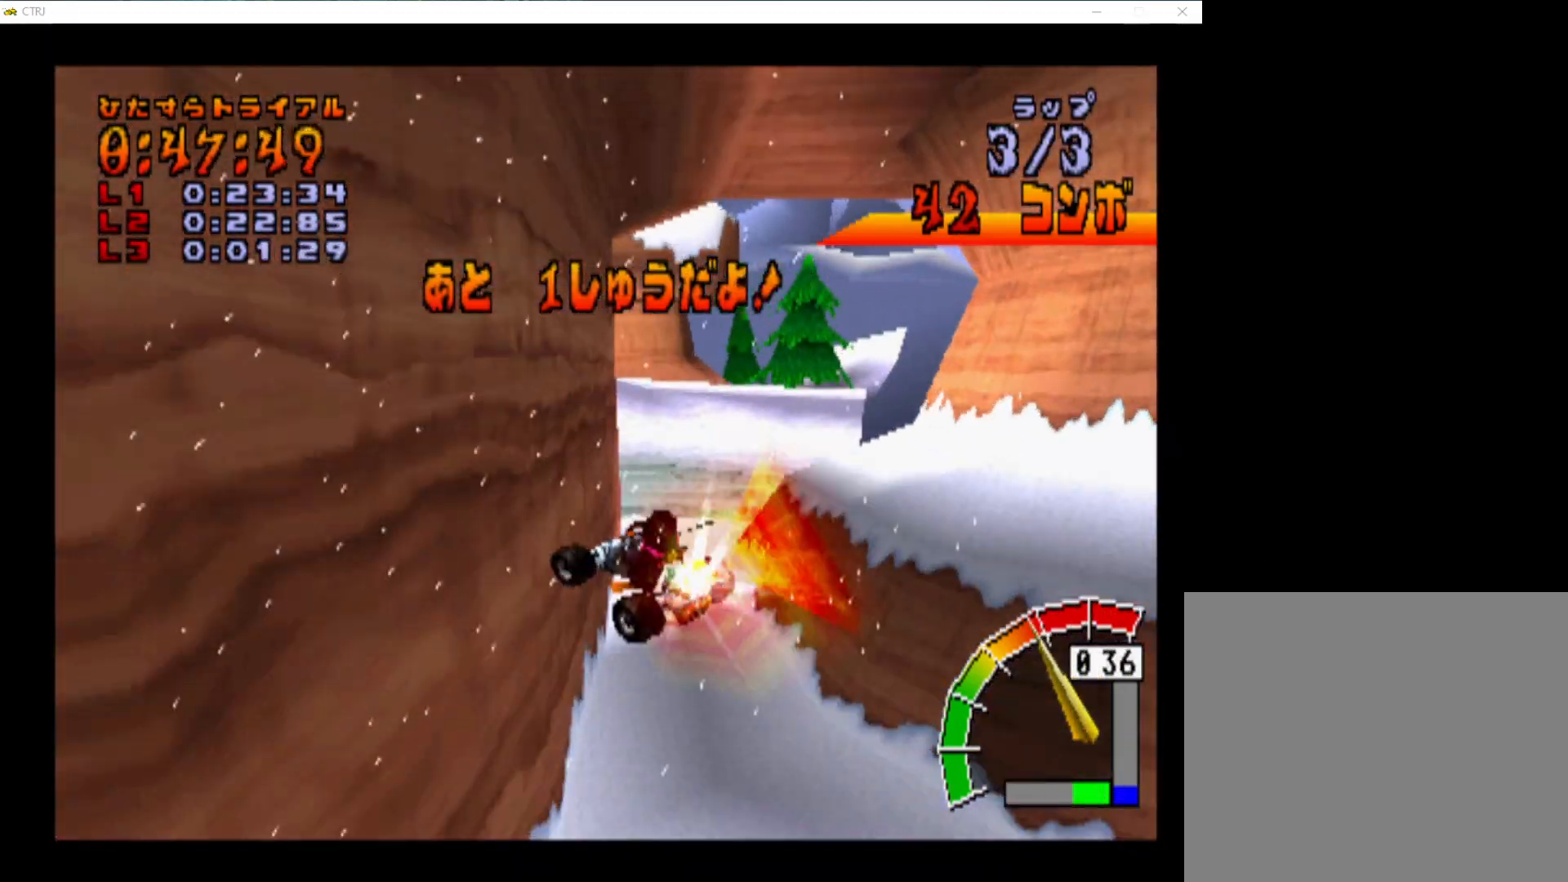
{"buttons": ["CROSS", "L1", "R1", "DPAD_RIGHT"], "events": [[350, "DPAD_LEFT", "up"], [433, "L1", "down"], [450, "DPAD_RIGHT", "down"]]}
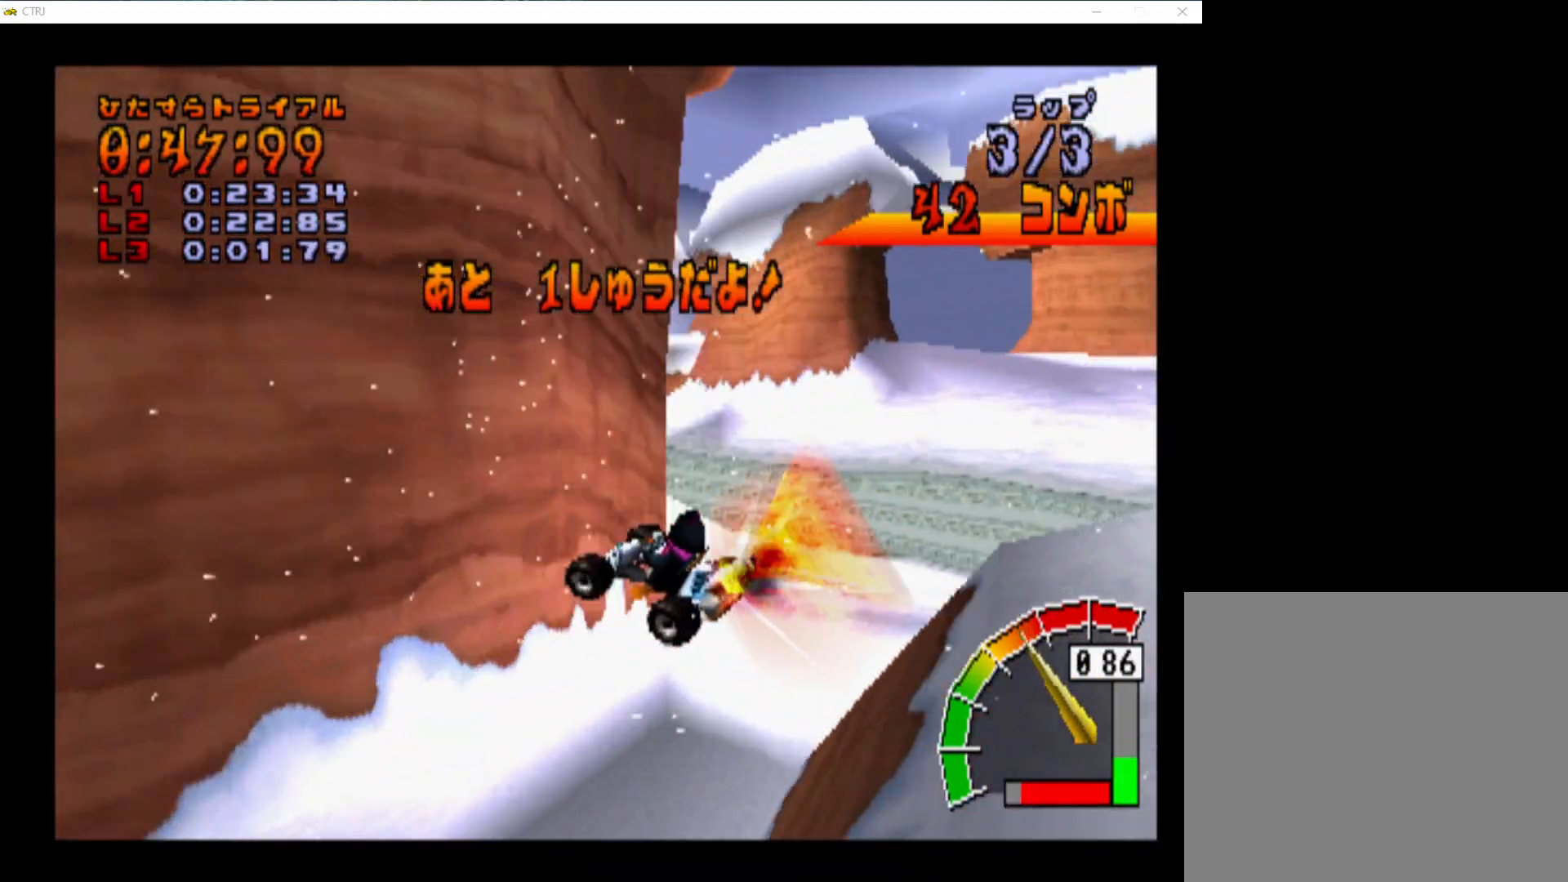
{"buttons": ["CROSS", "R1"], "events": [[83, "L1", "up"], [233, "DPAD_RIGHT", "up"], [300, "DPAD_RIGHT", "down"], [433, "DPAD_RIGHT", "up"]]}
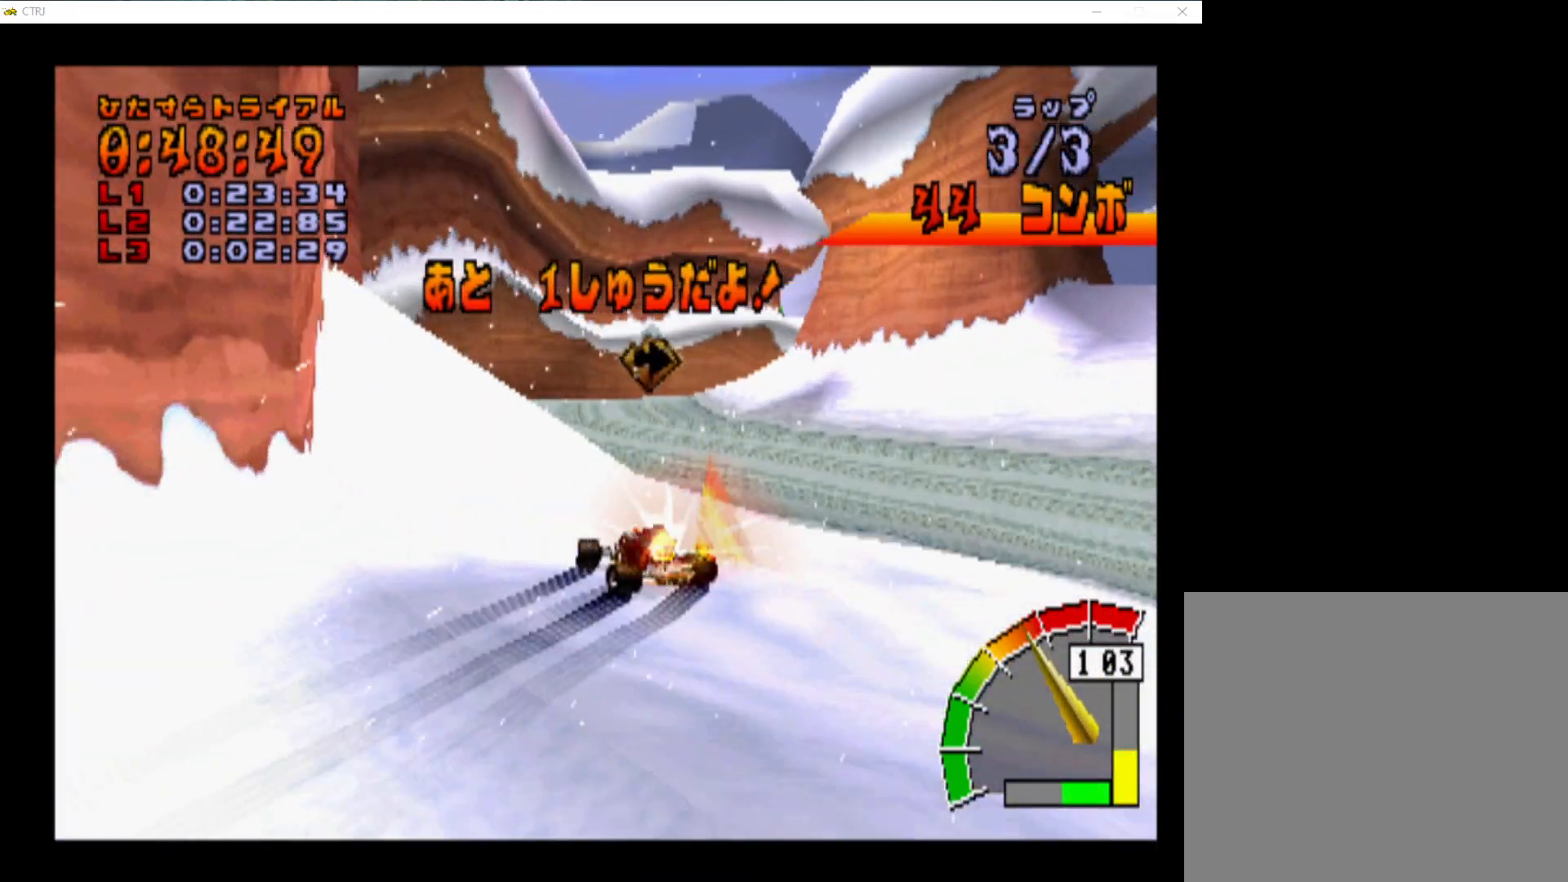
{"buttons": ["CROSS", "L1", "R1"], "events": [[17, "DPAD_LEFT", "down"], [283, "DPAD_LEFT", "up"], [433, "L1", "down"]]}
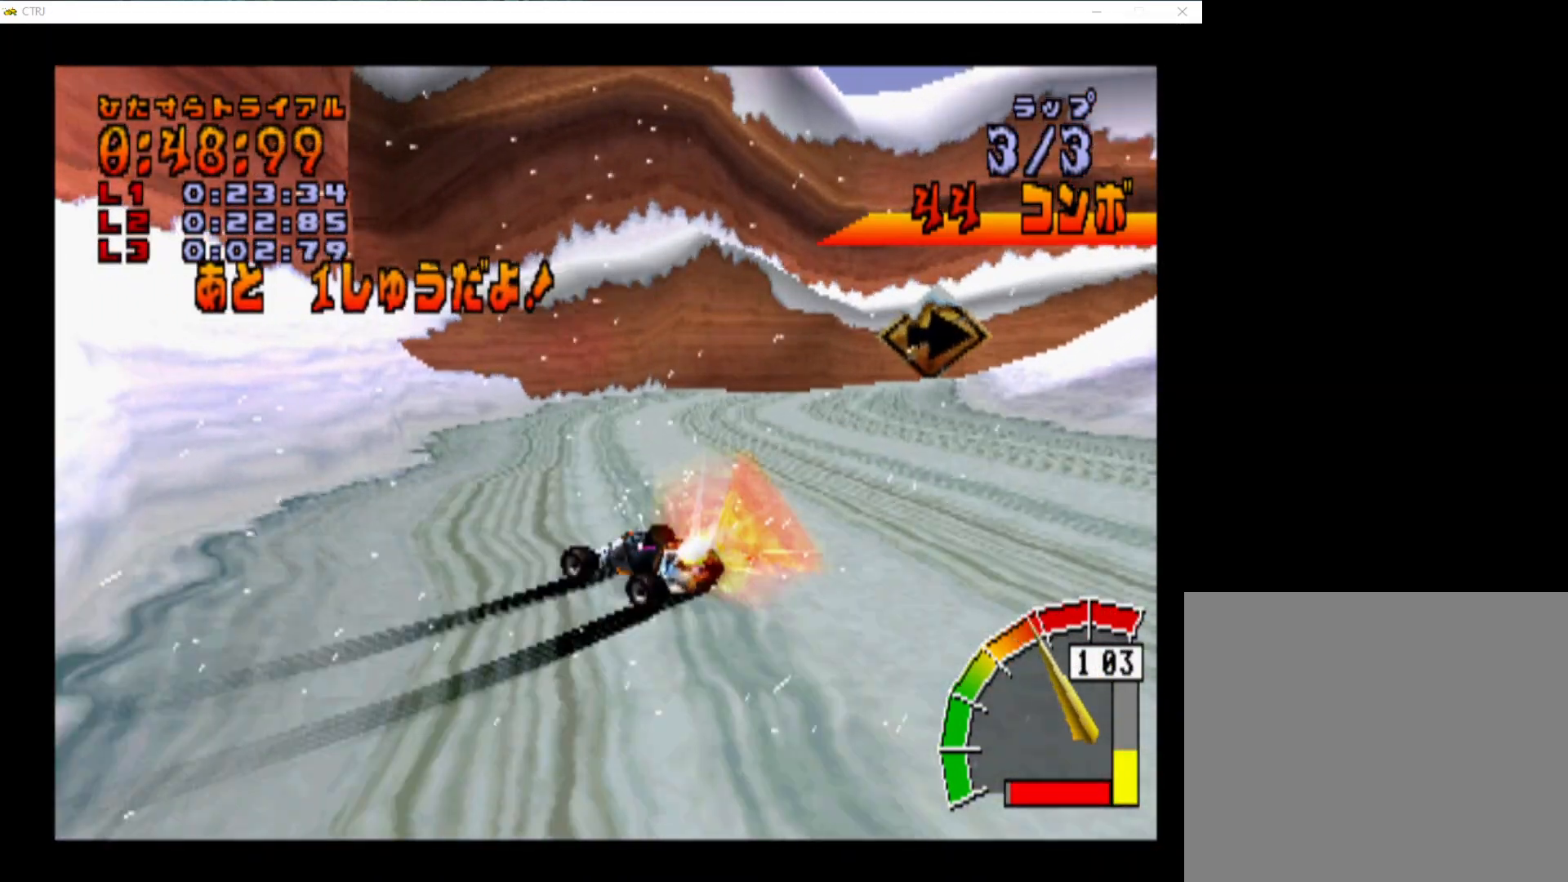
{"buttons": ["CROSS", "DPAD_RIGHT"], "events": [[17, "R1", "up"], [67, "L1", "up"], [117, "DPAD_RIGHT", "down"], [200, "DPAD_RIGHT", "up"], [317, "DPAD_RIGHT", "down"], [400, "DPAD_UP", "down"], [450, "DPAD_UP", "up"]]}
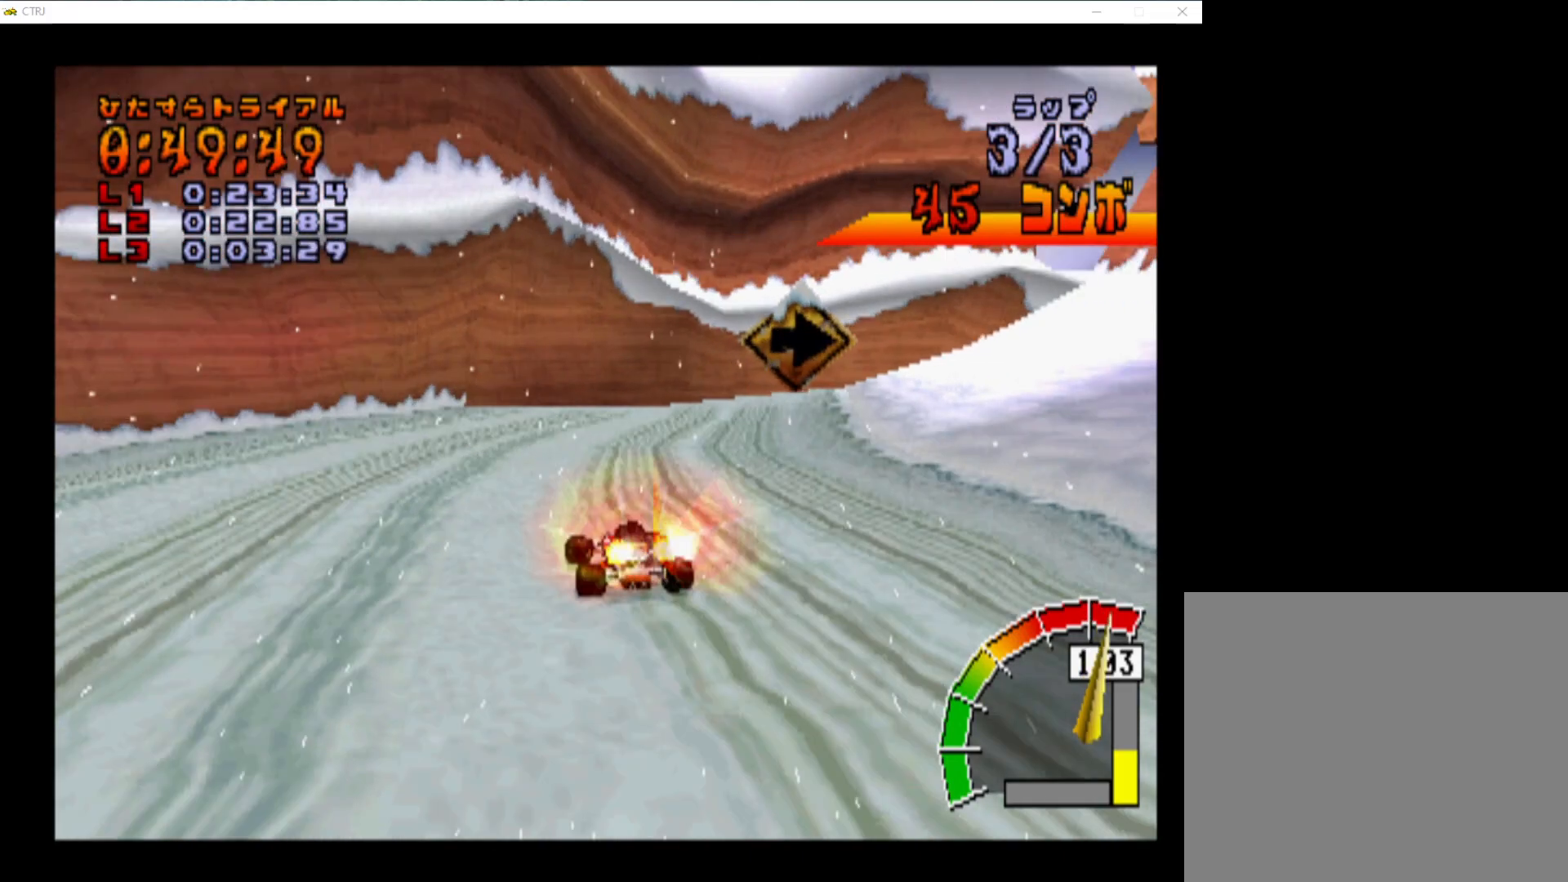
{"buttons": ["CROSS"], "events": [[33, "DPAD_RIGHT", "up"], [150, "DPAD_RIGHT", "down"], [267, "DPAD_UP", "down"], [283, "DPAD_UP", "up"], [333, "DPAD_RIGHT", "up"]]}
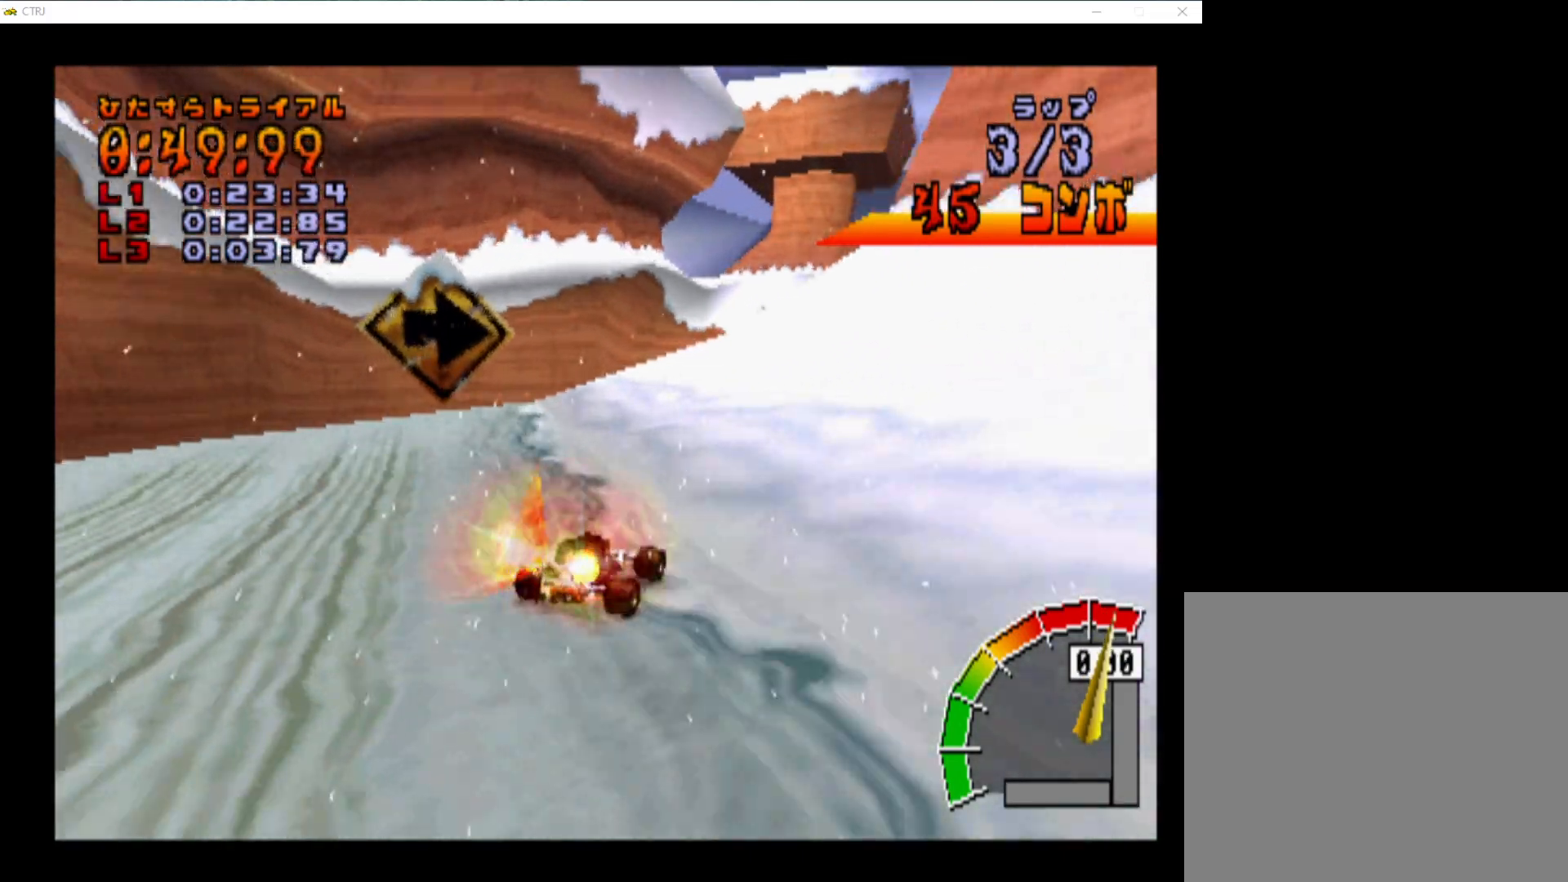
{"buttons": ["CROSS", "R1", "DPAD_RIGHT"], "events": [[17, "DPAD_RIGHT", "down"], [17, "R1", "down"], [50, "DPAD_UP", "down"], [333, "DPAD_UP", "up"]]}
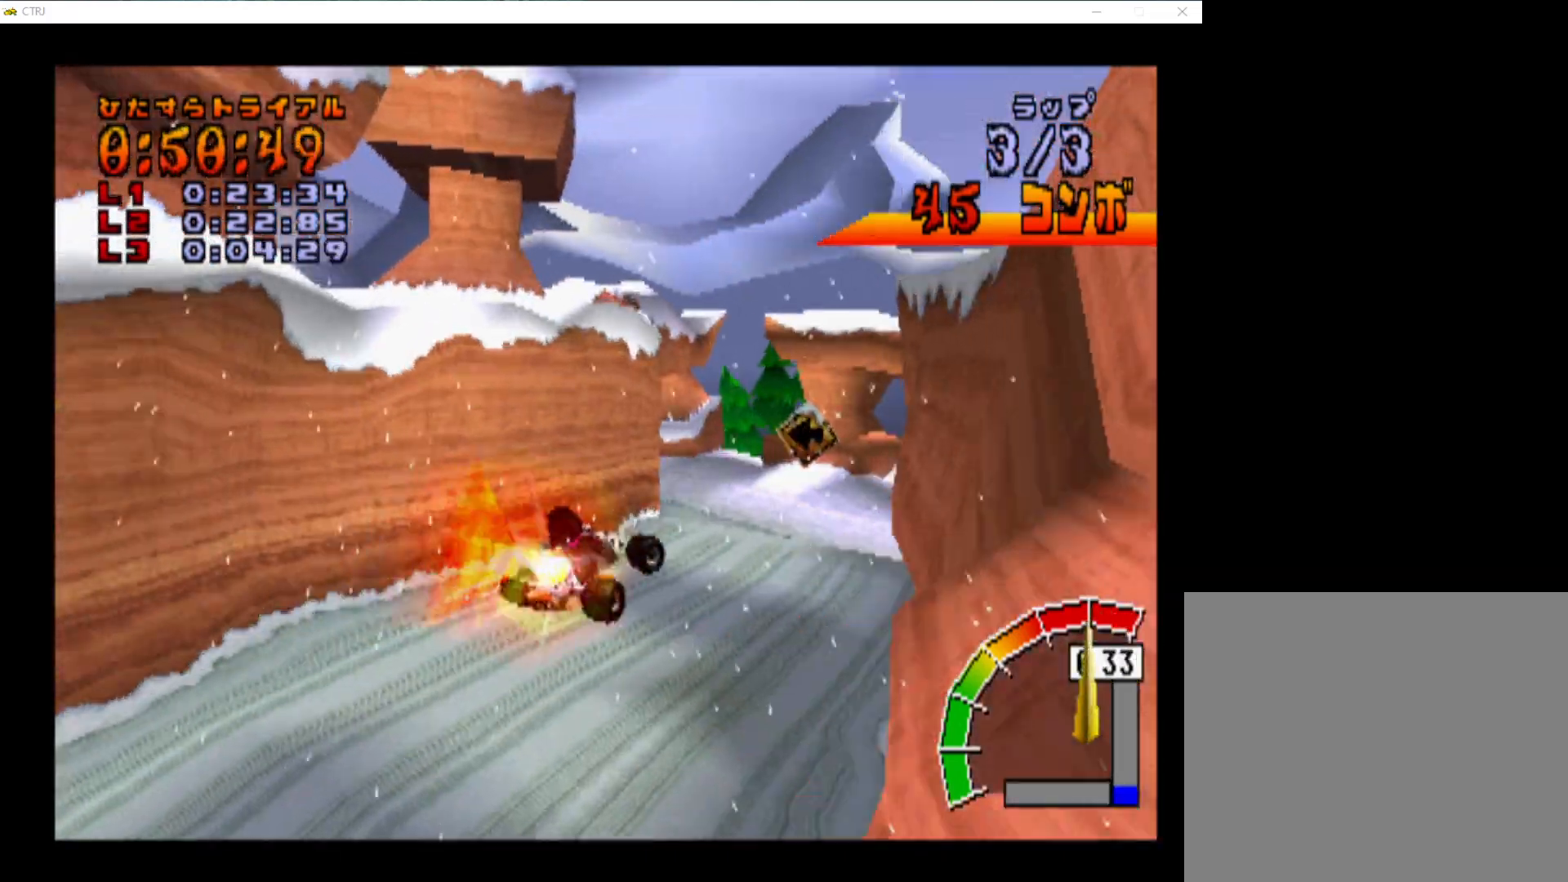
{"buttons": ["CROSS", "R1"], "events": [[117, "DPAD_RIGHT", "up"]]}
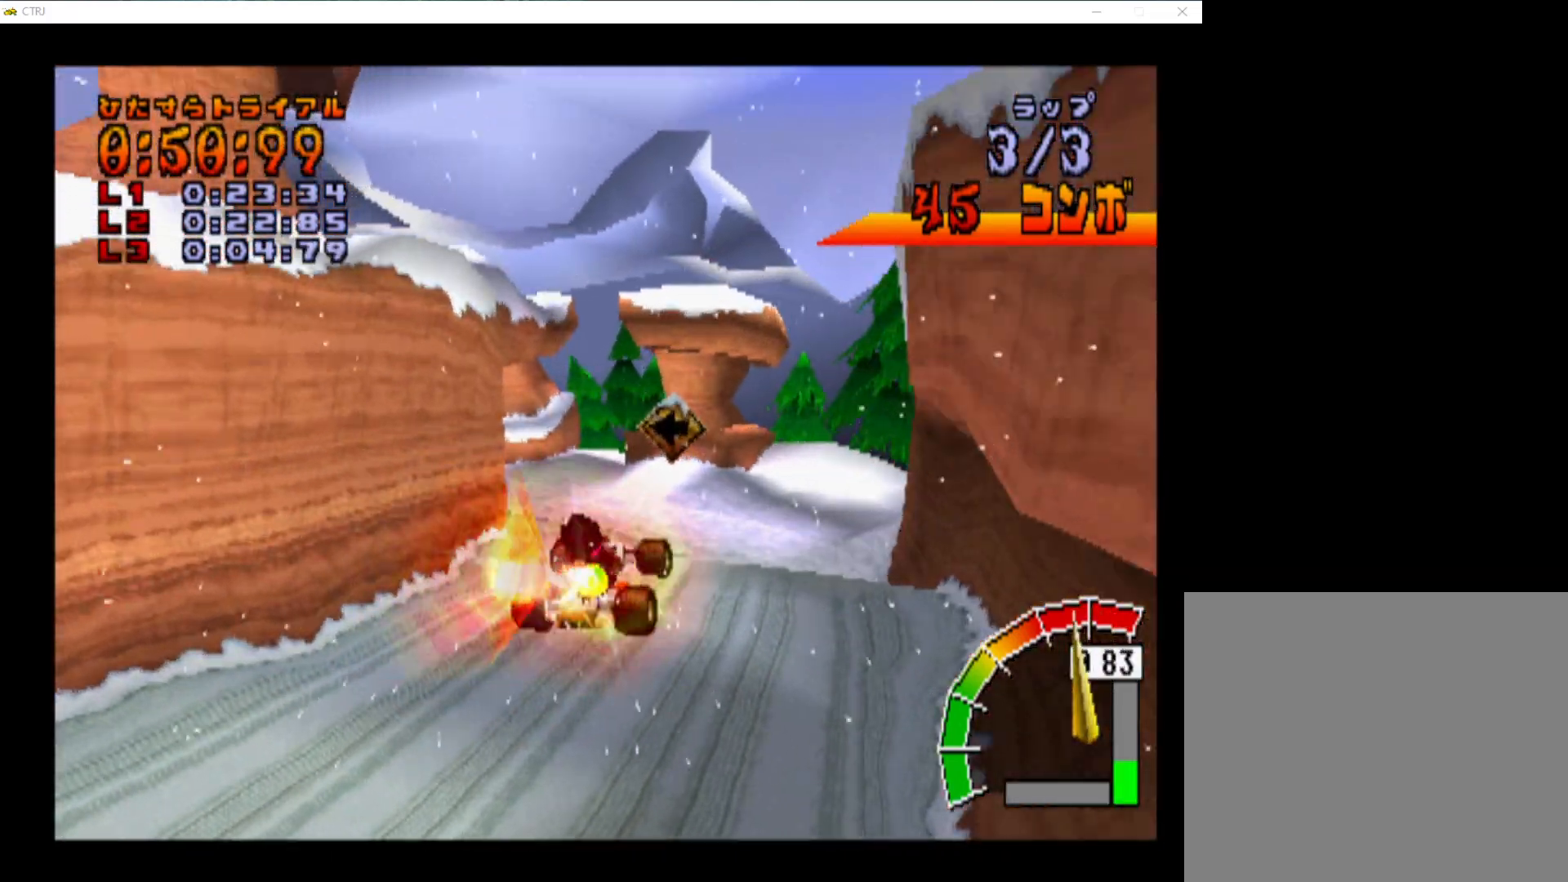
{"buttons": ["CROSS", "R1", "DPAD_LEFT"], "events": [[83, "DPAD_RIGHT", "down"], [200, "DPAD_RIGHT", "up"], [300, "DPAD_LEFT", "down"]]}
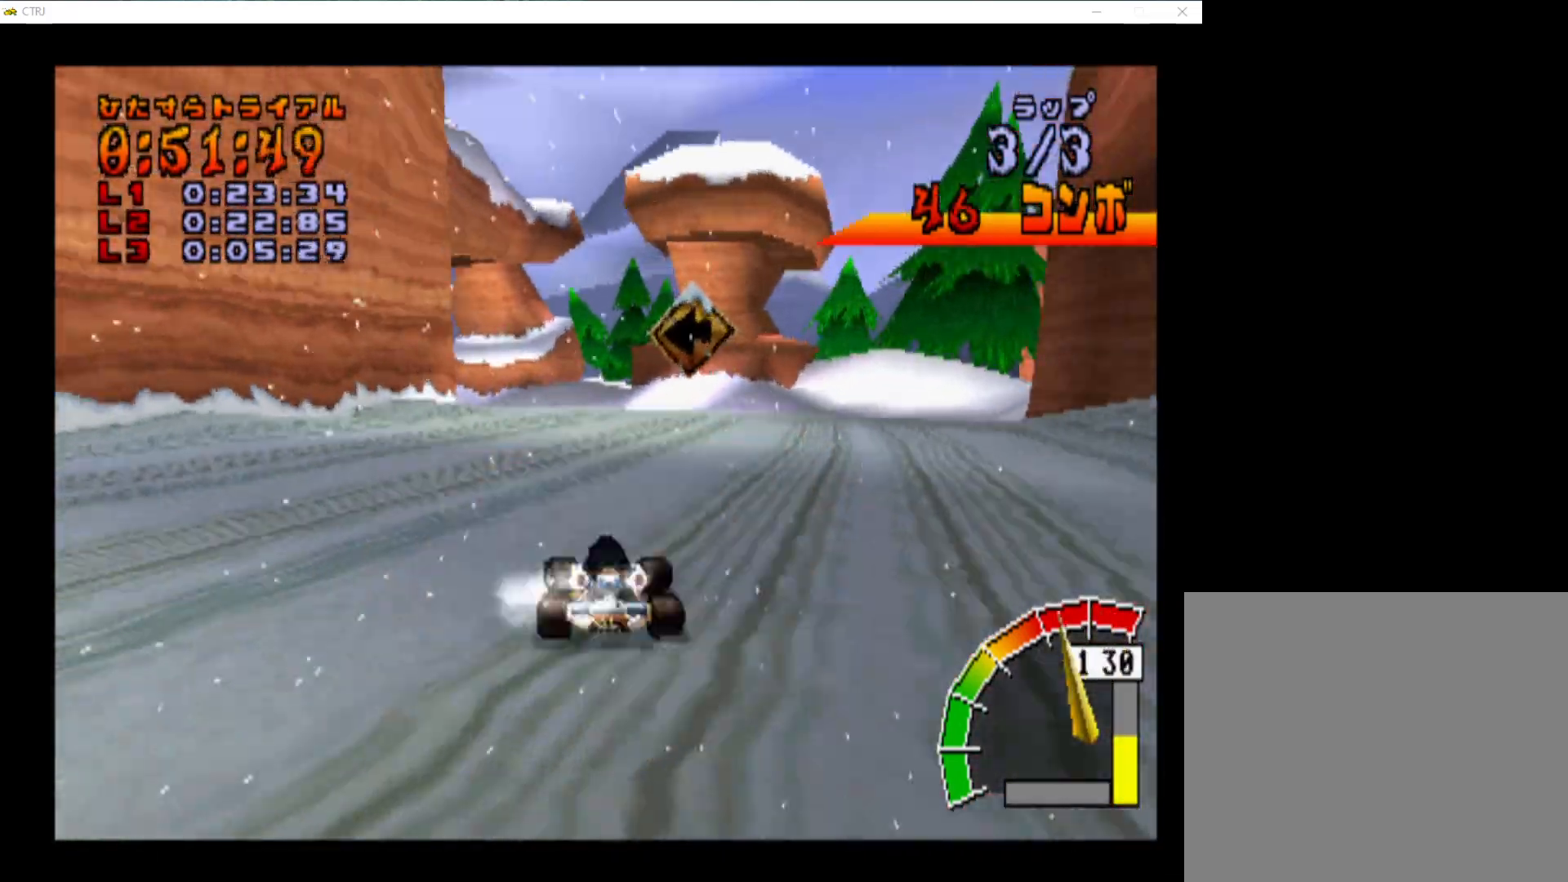
{"buttons": ["CROSS", "R1"], "events": [[67, "DPAD_LEFT", "up"], [133, "DPAD_RIGHT", "down"], [217, "DPAD_RIGHT", "up"], [333, "DPAD_RIGHT", "down"], [450, "DPAD_RIGHT", "up"]]}
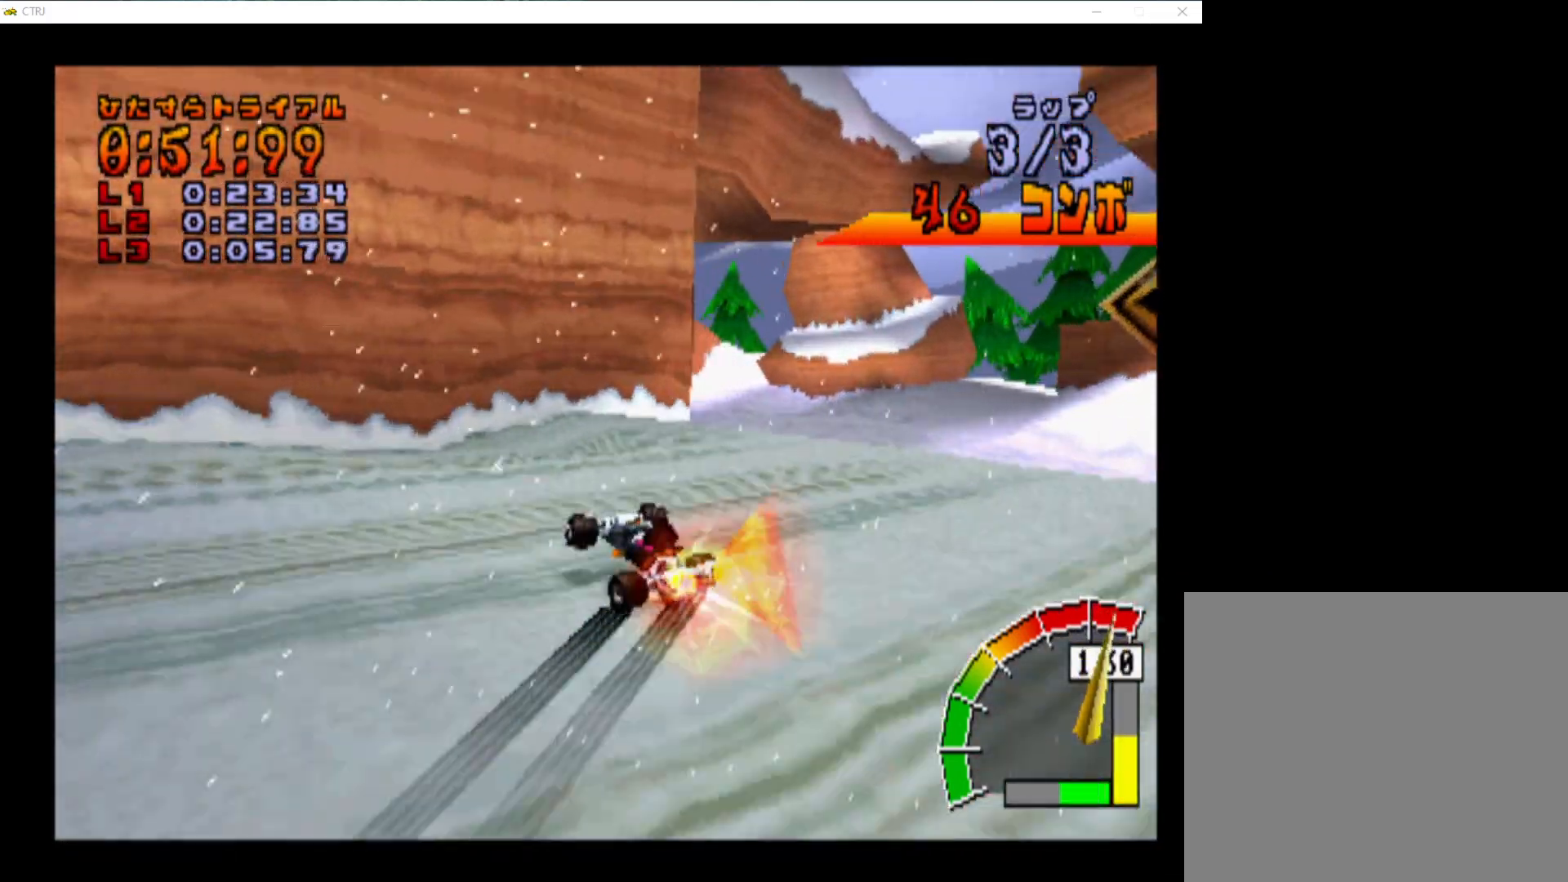
{"buttons": ["CROSS", "L1", "R1", "DPAD_RIGHT"], "events": [[33, "DPAD_LEFT", "down"], [117, "DPAD_LEFT", "up"], [183, "DPAD_RIGHT", "down"], [417, "L1", "down"]]}
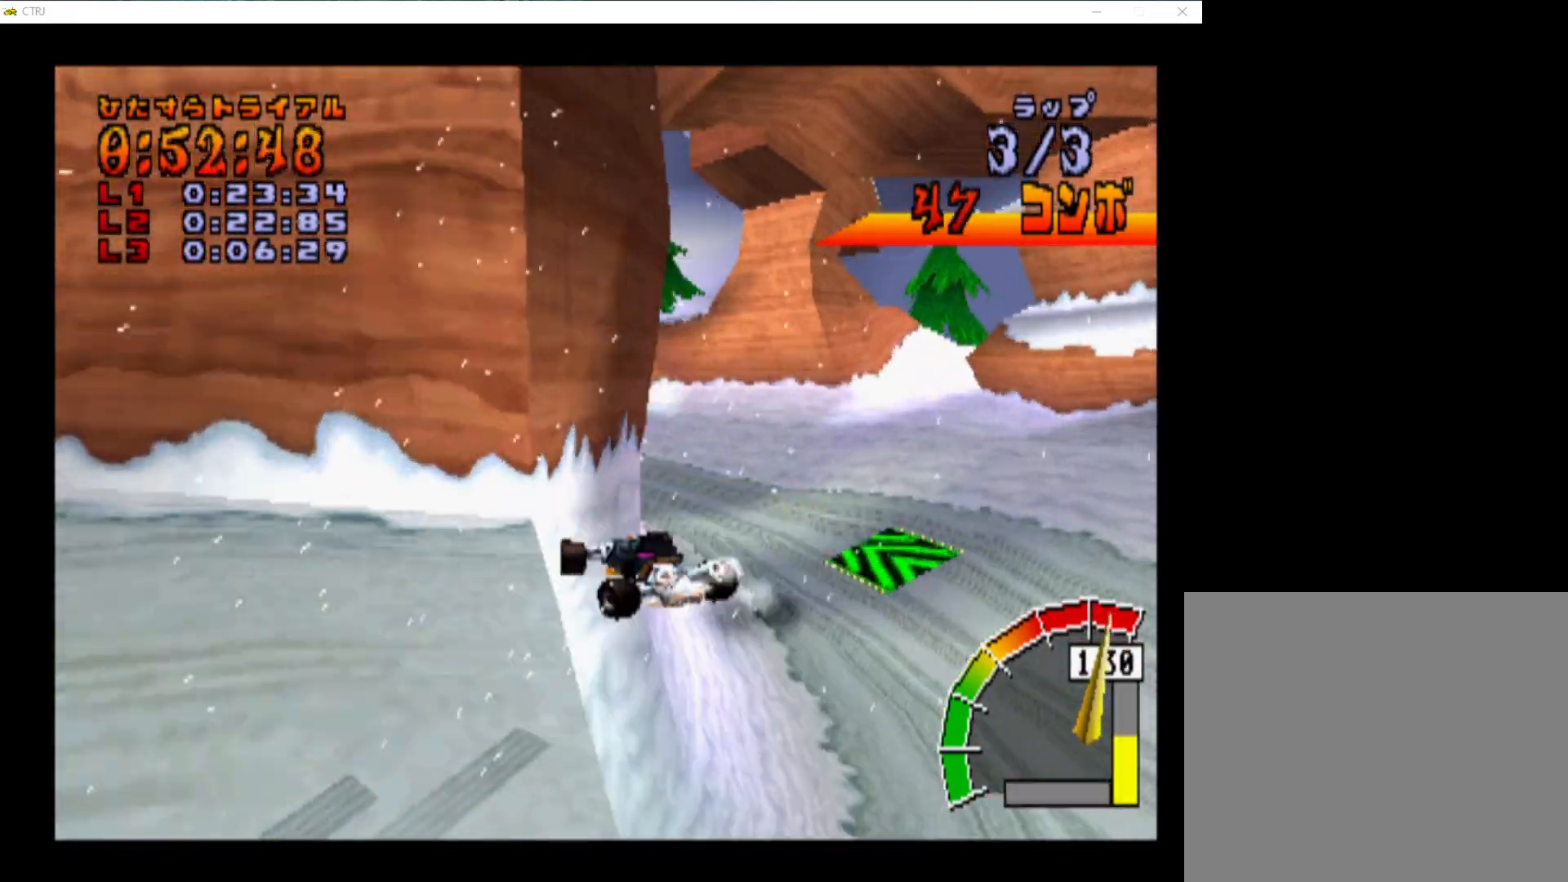
{"buttons": ["CROSS", "R1", "DPAD_RIGHT"], "events": [[67, "L1", "up"], [217, "DPAD_RIGHT", "up"], [467, "DPAD_RIGHT", "down"]]}
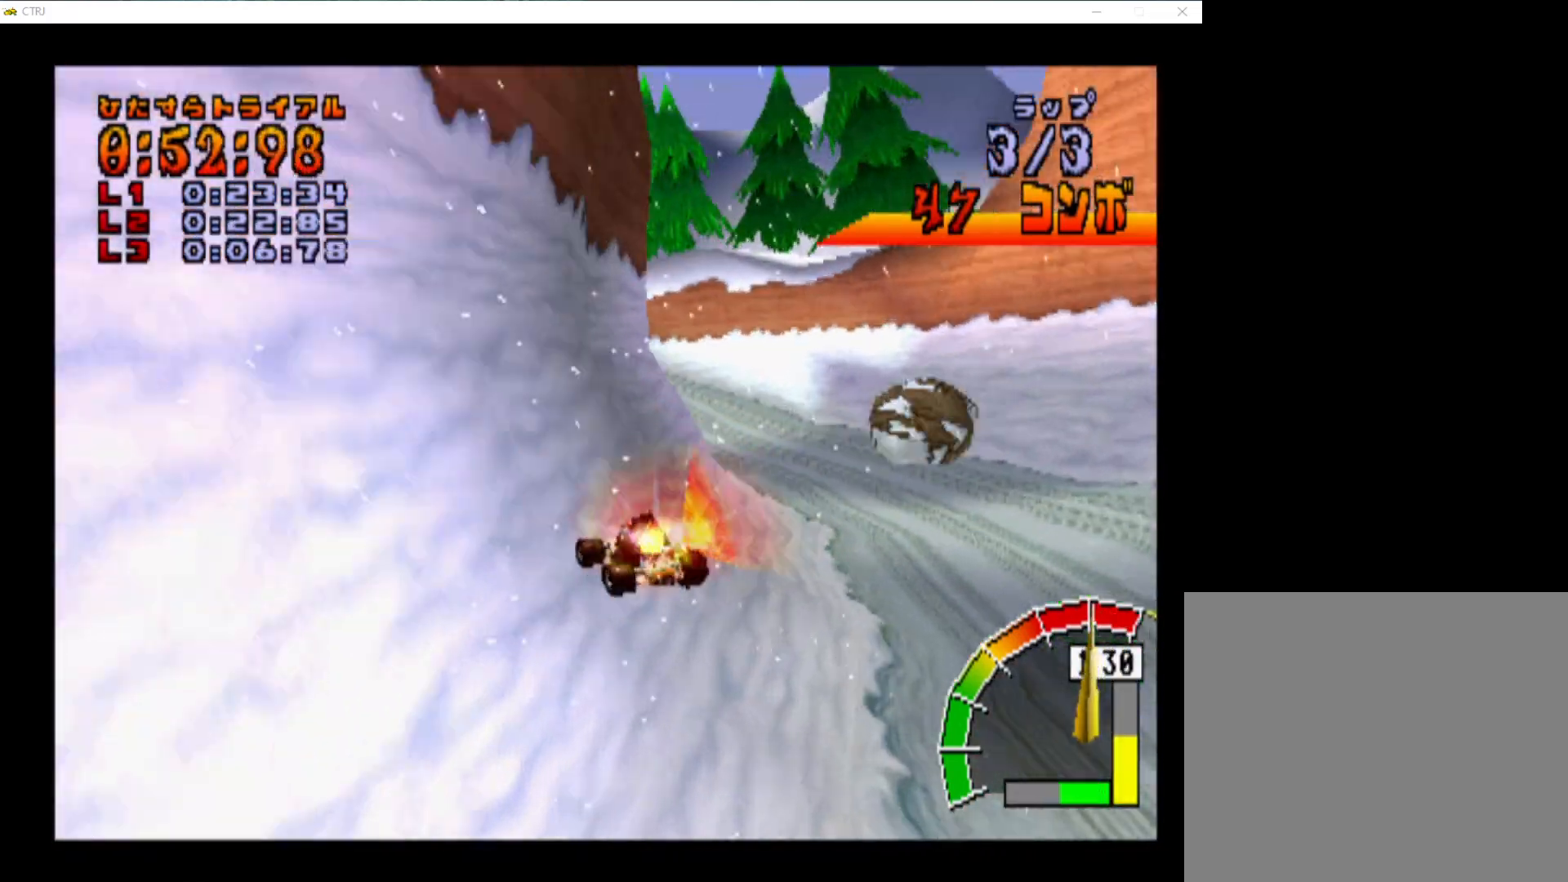
{"buttons": ["CROSS", "R1"], "events": [[17, "DPAD_RIGHT", "up"], [67, "DPAD_RIGHT", "down"], [367, "L1", "down"], [467, "DPAD_RIGHT", "up"], [500, "L1", "up"]]}
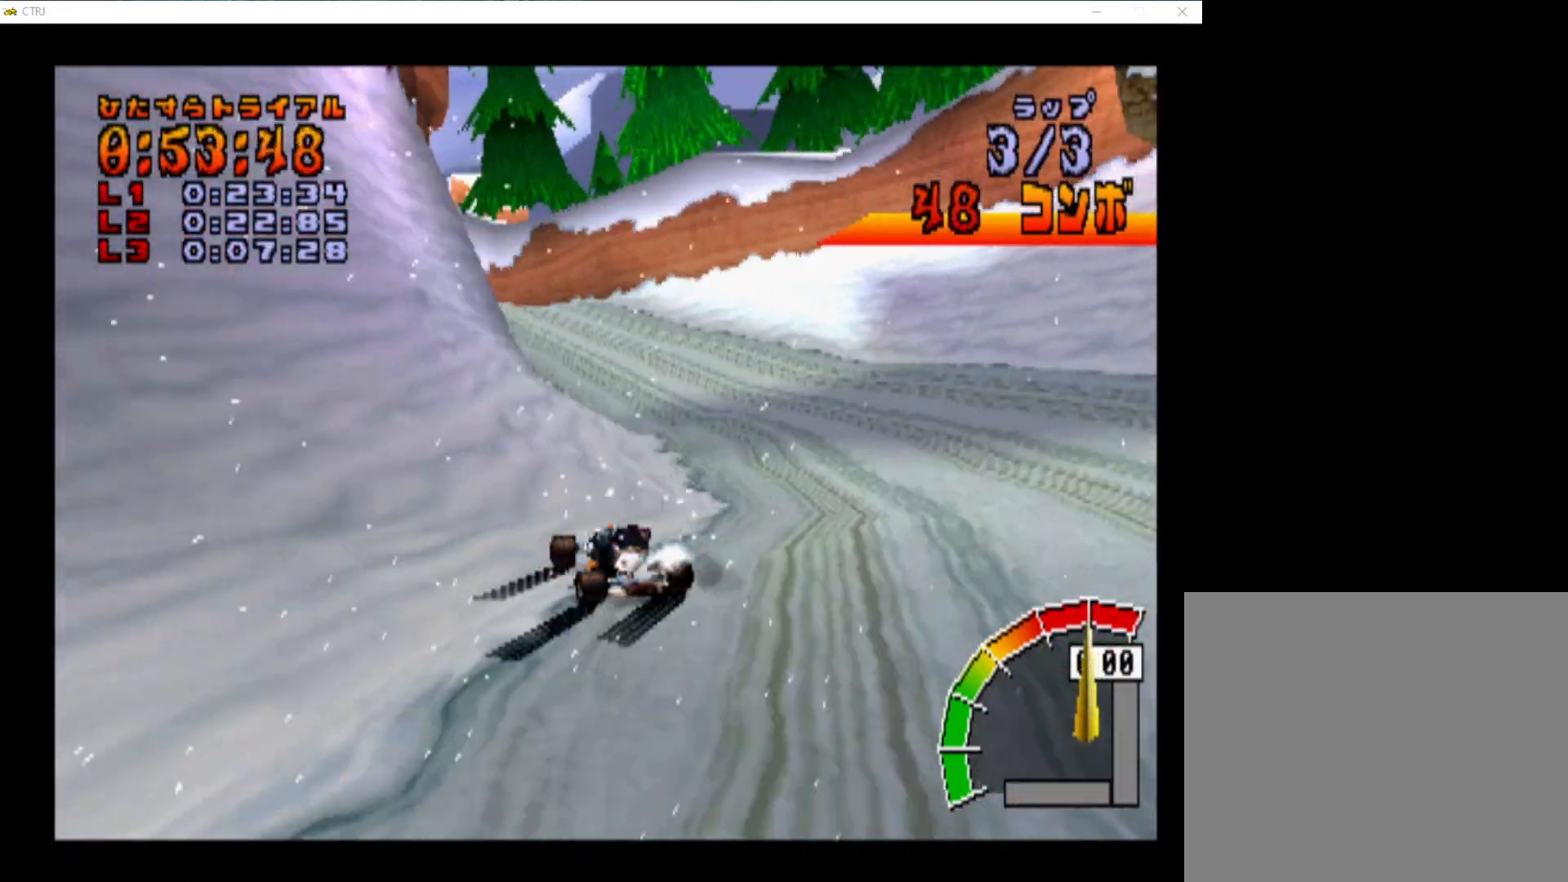
{"buttons": ["CROSS", "L1", "DPAD_LEFT"], "events": [[200, "DPAD_LEFT", "down"], [267, "R1", "up"], [350, "L1", "down"], [350, "R1", "down"], [433, "DPAD_LEFT", "up"], [467, "R1", "up"], [500, "DPAD_LEFT", "down"]]}